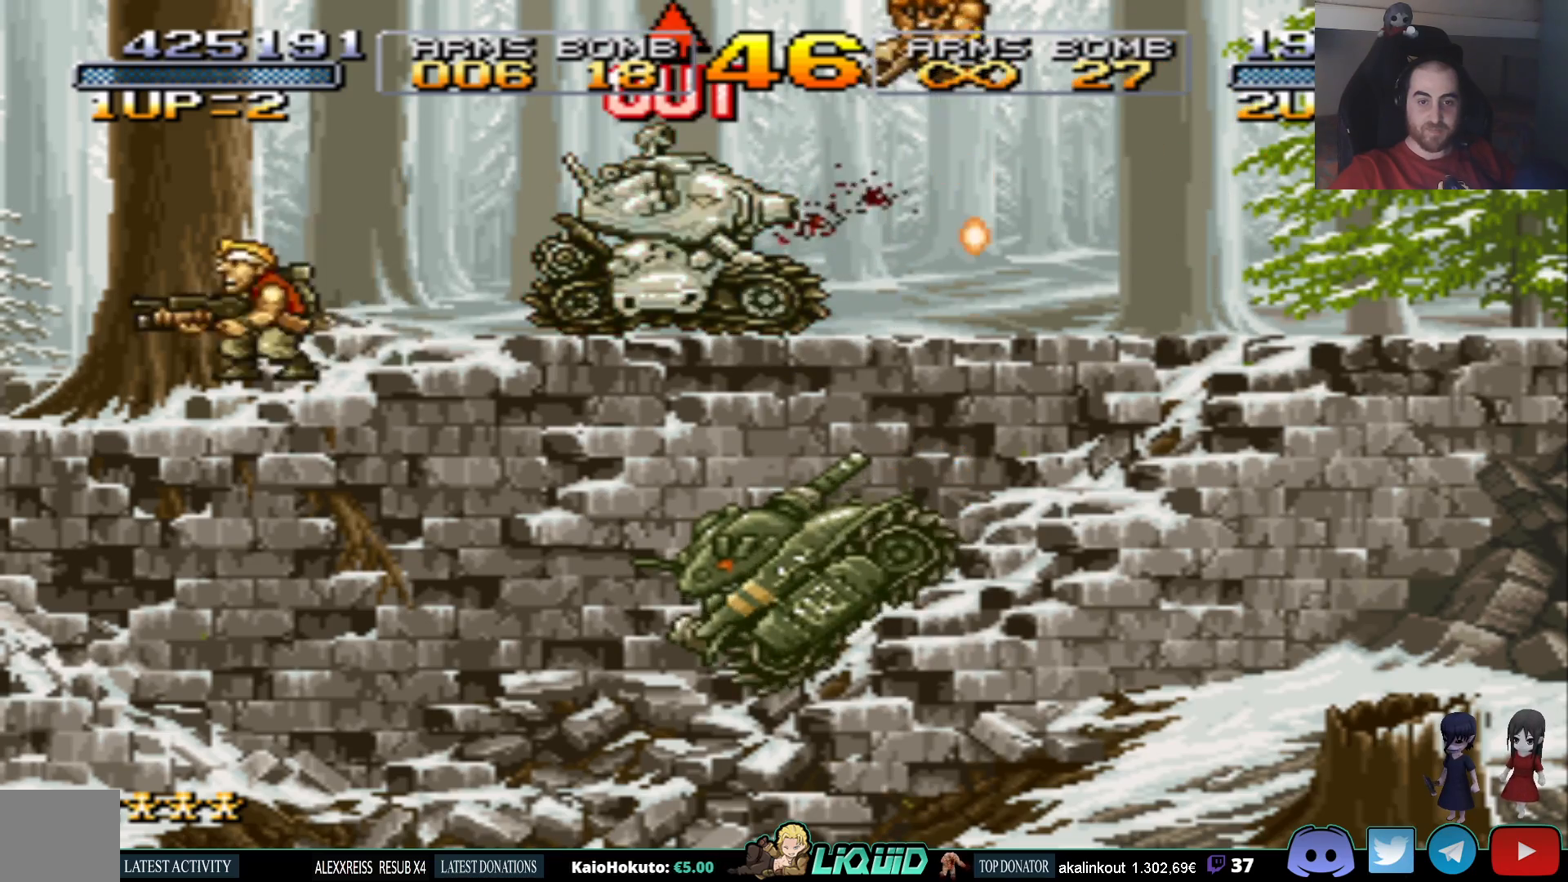
Gameplay with a controller (PlayStation layout); each line is a JSON object with the inputs held at the frame after it. "events" lists button and stick changes between this image and that frame as [ms after this image, input, new state], when the widget could be followed in between. Not read: left_stick right_stick.
{"buttons": ["DPAD_RIGHT"], "events": []}
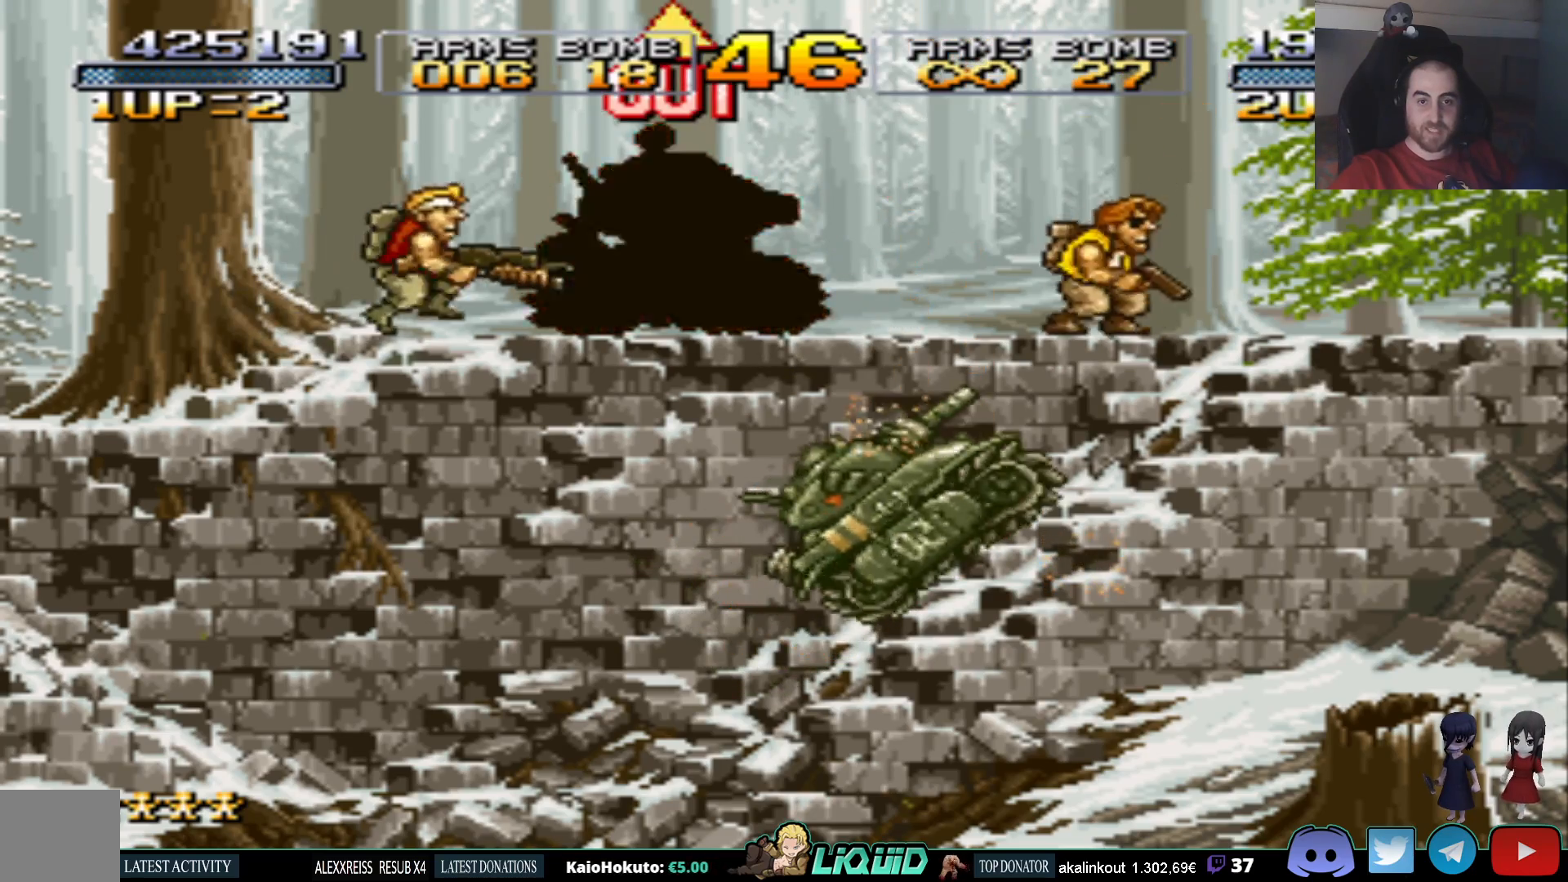
{"buttons": ["DPAD_DOWN", "DPAD_RIGHT"], "events": [[183, "DPAD_DOWN", "down"], [200, "DPAD_RIGHT", "up"], [400, "DPAD_RIGHT", "down"]]}
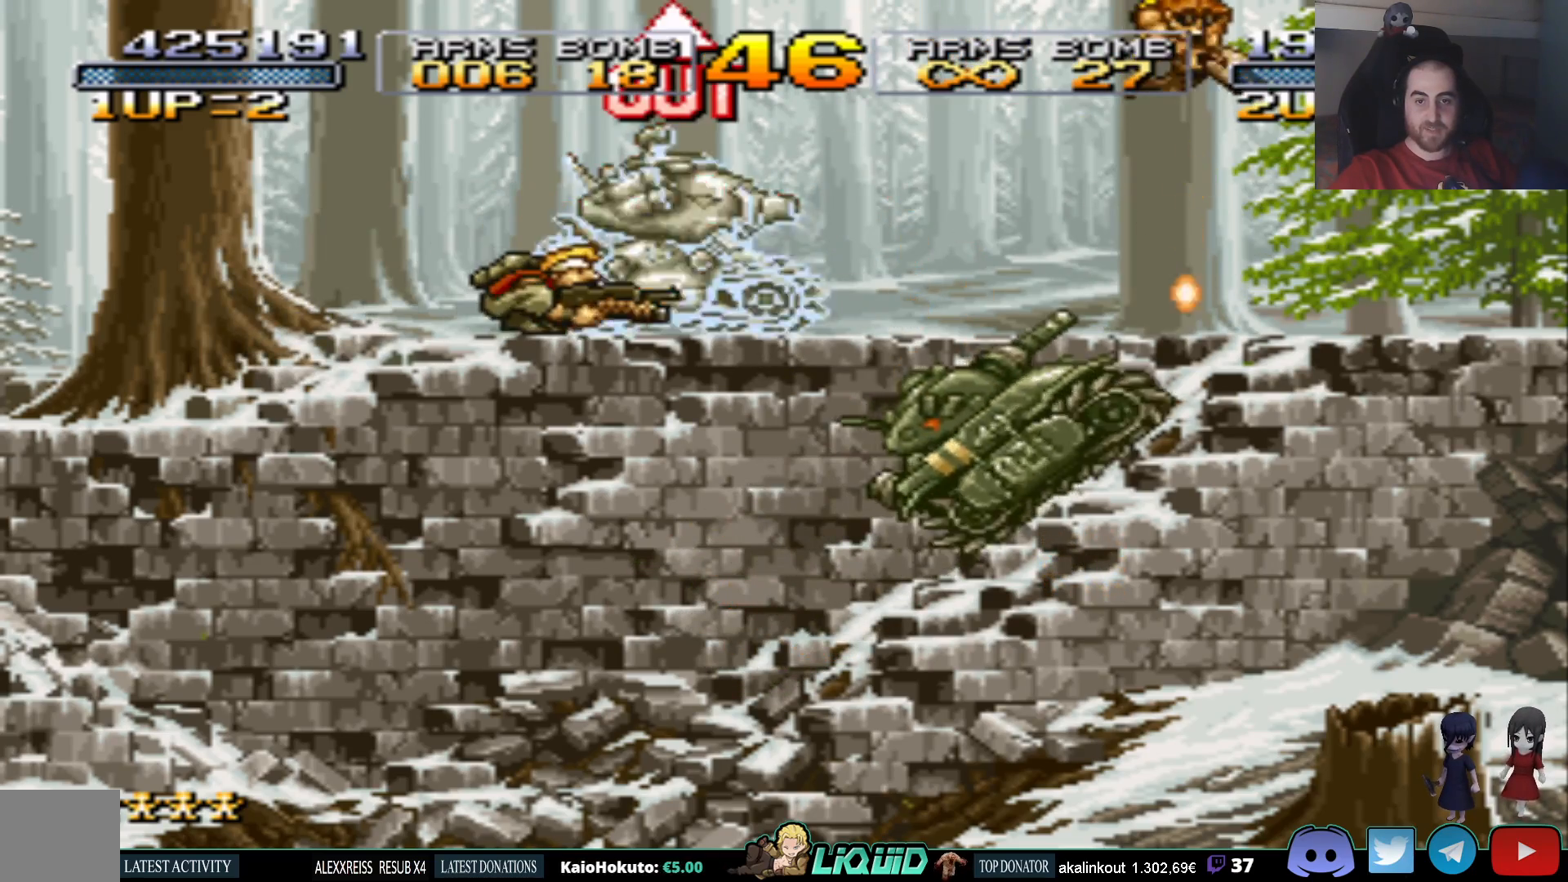
{"buttons": ["DPAD_DOWN", "DPAD_RIGHT"], "events": [[267, "SQUARE", "down"], [383, "SQUARE", "up"]]}
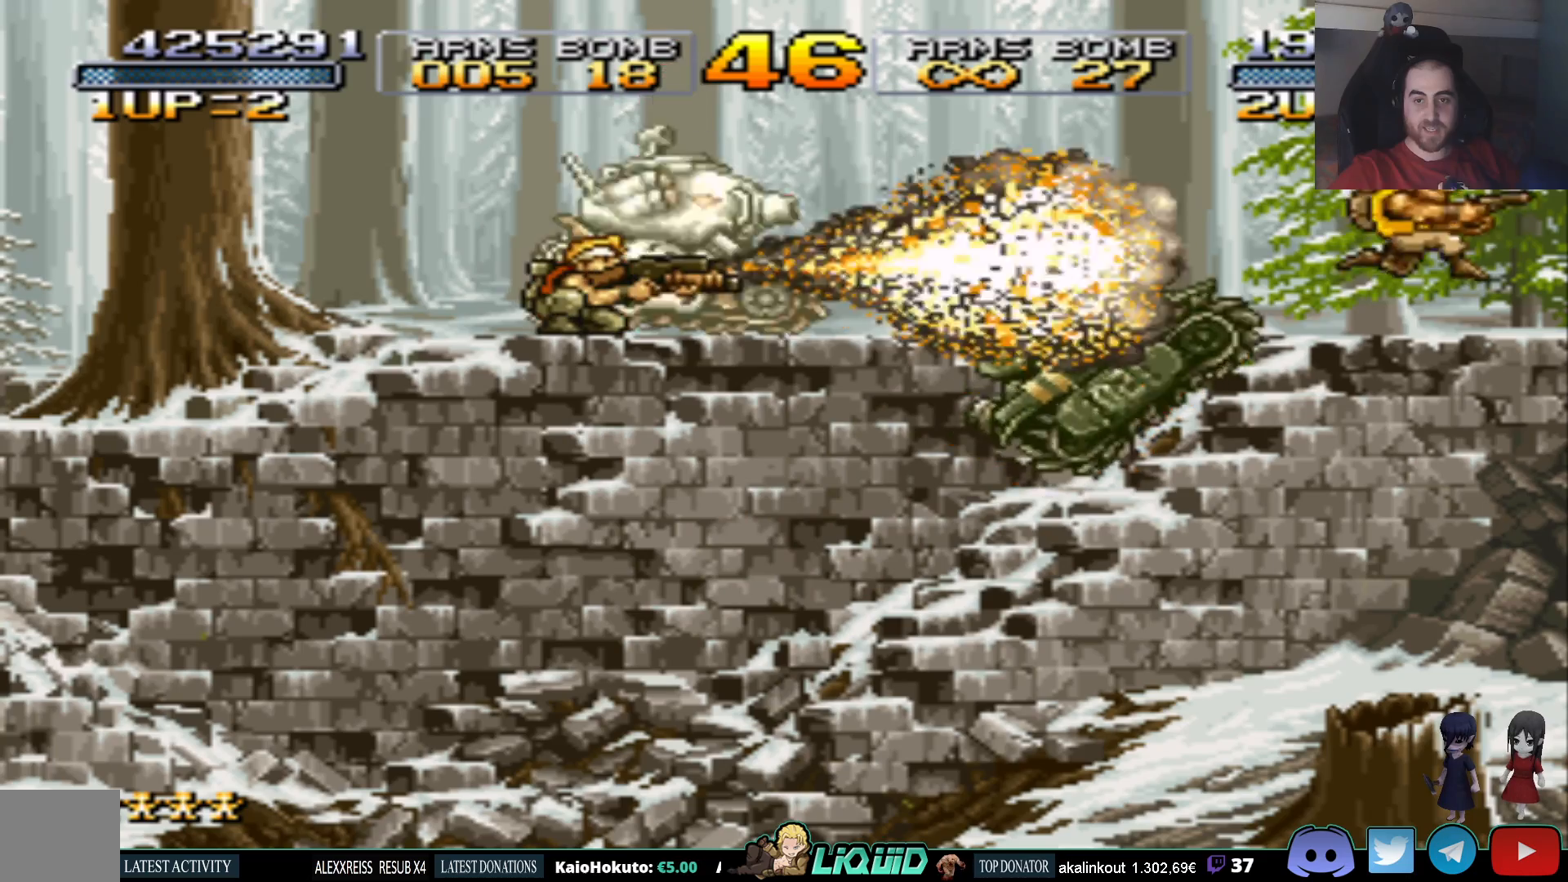
{"buttons": ["DPAD_DOWN", "DPAD_RIGHT"], "events": [[250, "DPAD_DOWN", "up"], [350, "SQUARE", "down"], [367, "DPAD_DOWN", "down"], [467, "SQUARE", "up"]]}
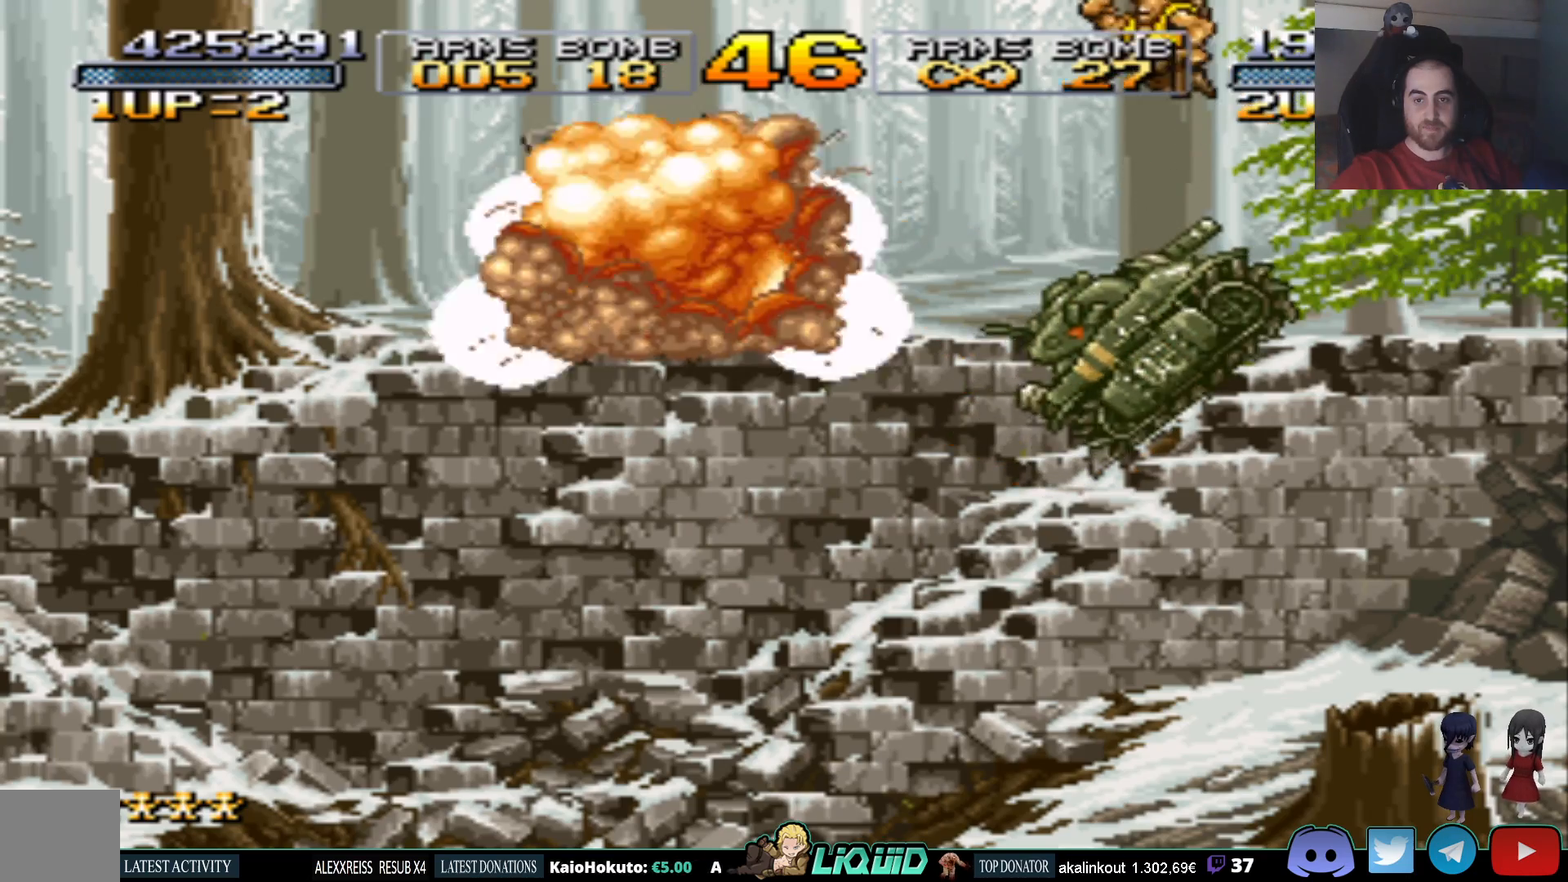
{"buttons": ["DPAD_DOWN", "DPAD_RIGHT"], "events": [[33, "SQUARE", "down"], [117, "SQUARE", "up"], [167, "SQUARE", "down"], [250, "SQUARE", "up"], [300, "SQUARE", "down"], [417, "SQUARE", "up"]]}
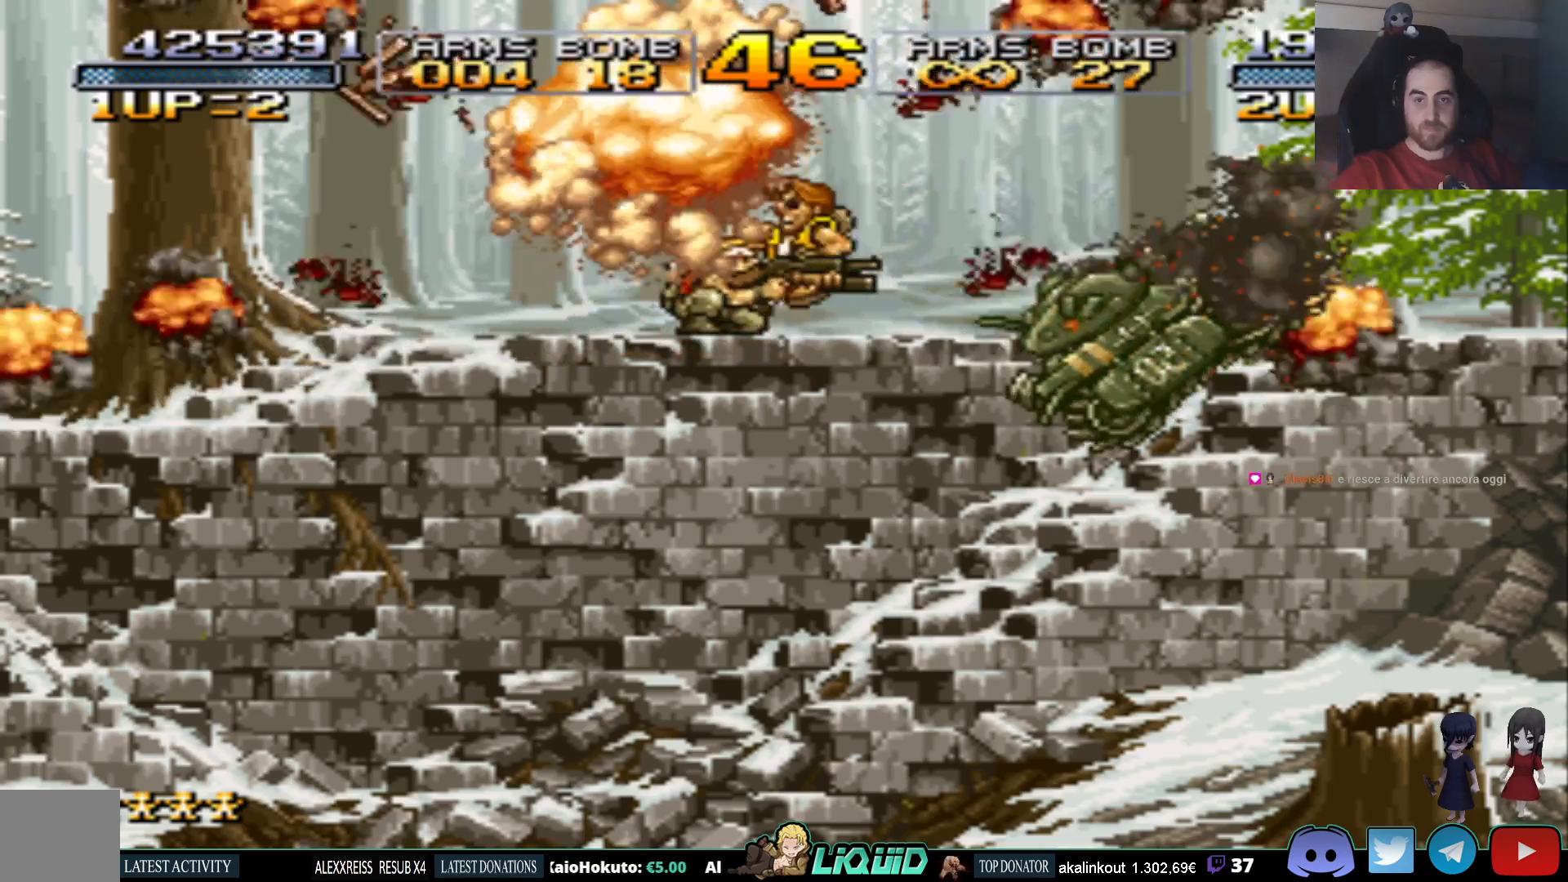
{"buttons": ["SQUARE", "DPAD_DOWN"], "events": [[50, "SQUARE", "down"], [150, "SQUARE", "up"], [200, "SQUARE", "down"], [300, "SQUARE", "up"], [333, "SQUARE", "down"], [433, "SQUARE", "up"], [483, "DPAD_RIGHT", "up"], [483, "SQUARE", "down"]]}
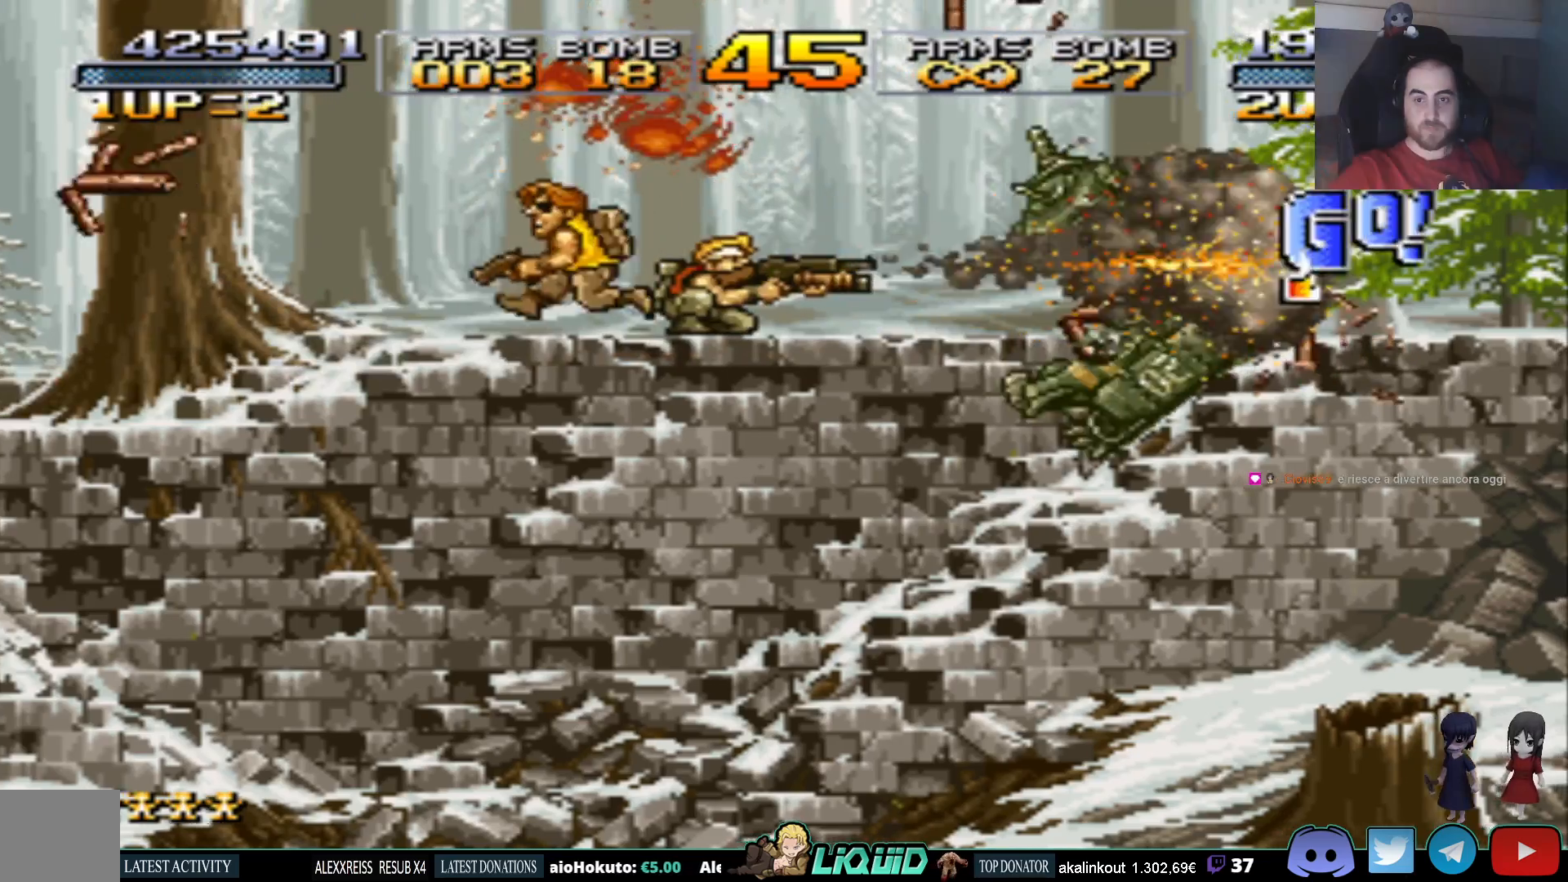
{"buttons": ["DPAD_RIGHT"], "events": [[17, "DPAD_LEFT", "down"], [33, "DPAD_DOWN", "up"], [50, "SQUARE", "up"], [333, "DPAD_LEFT", "up"], [383, "DPAD_RIGHT", "down"]]}
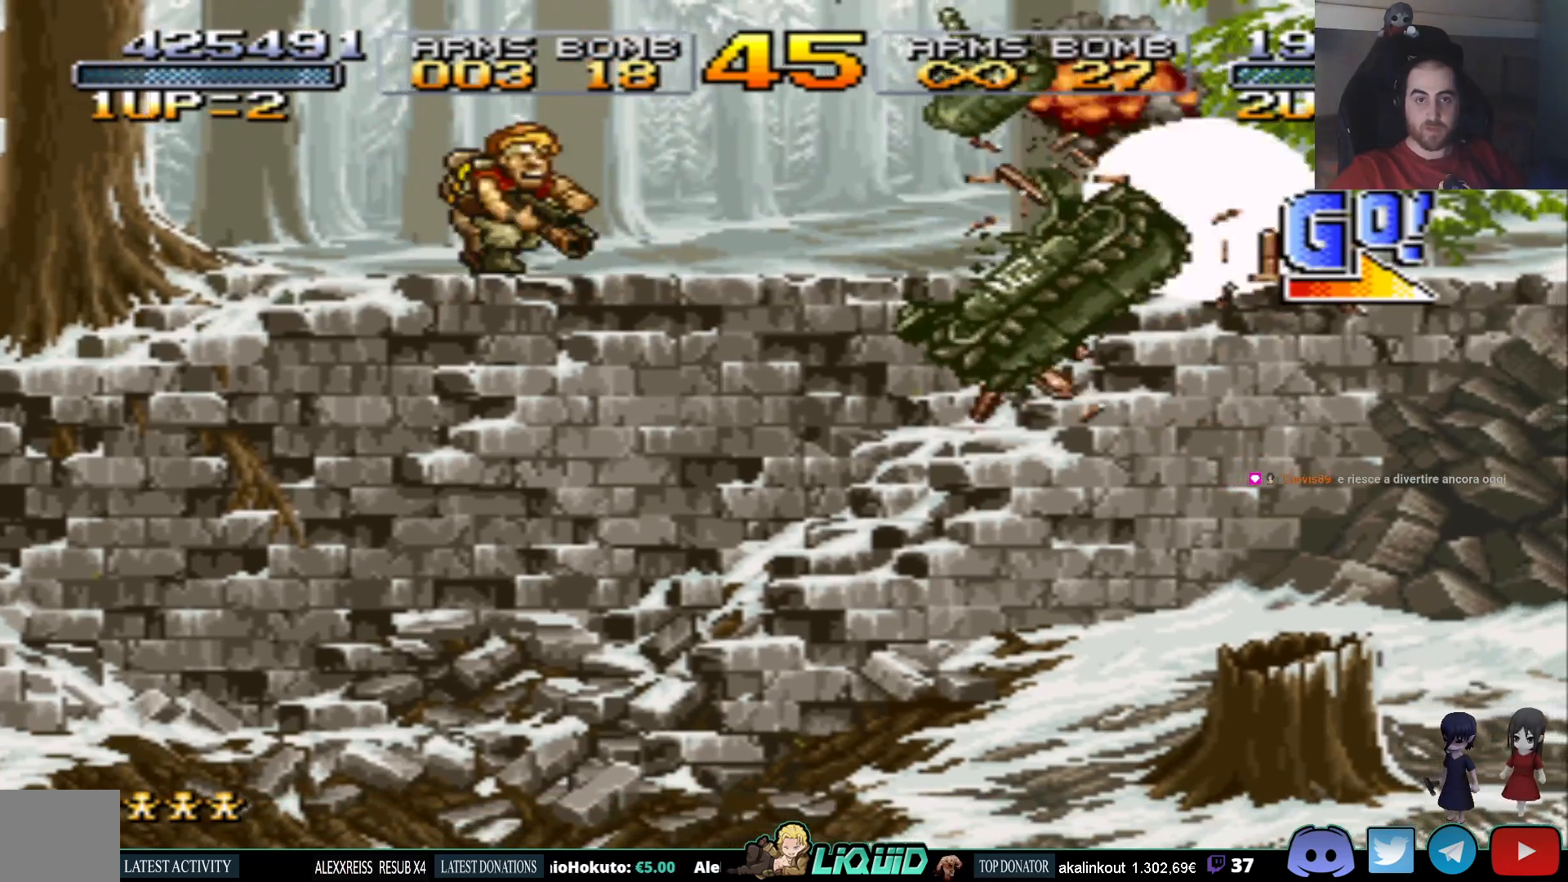
{"buttons": ["DPAD_RIGHT"], "events": [[100, "CROSS", "down"], [250, "CROSS", "up"]]}
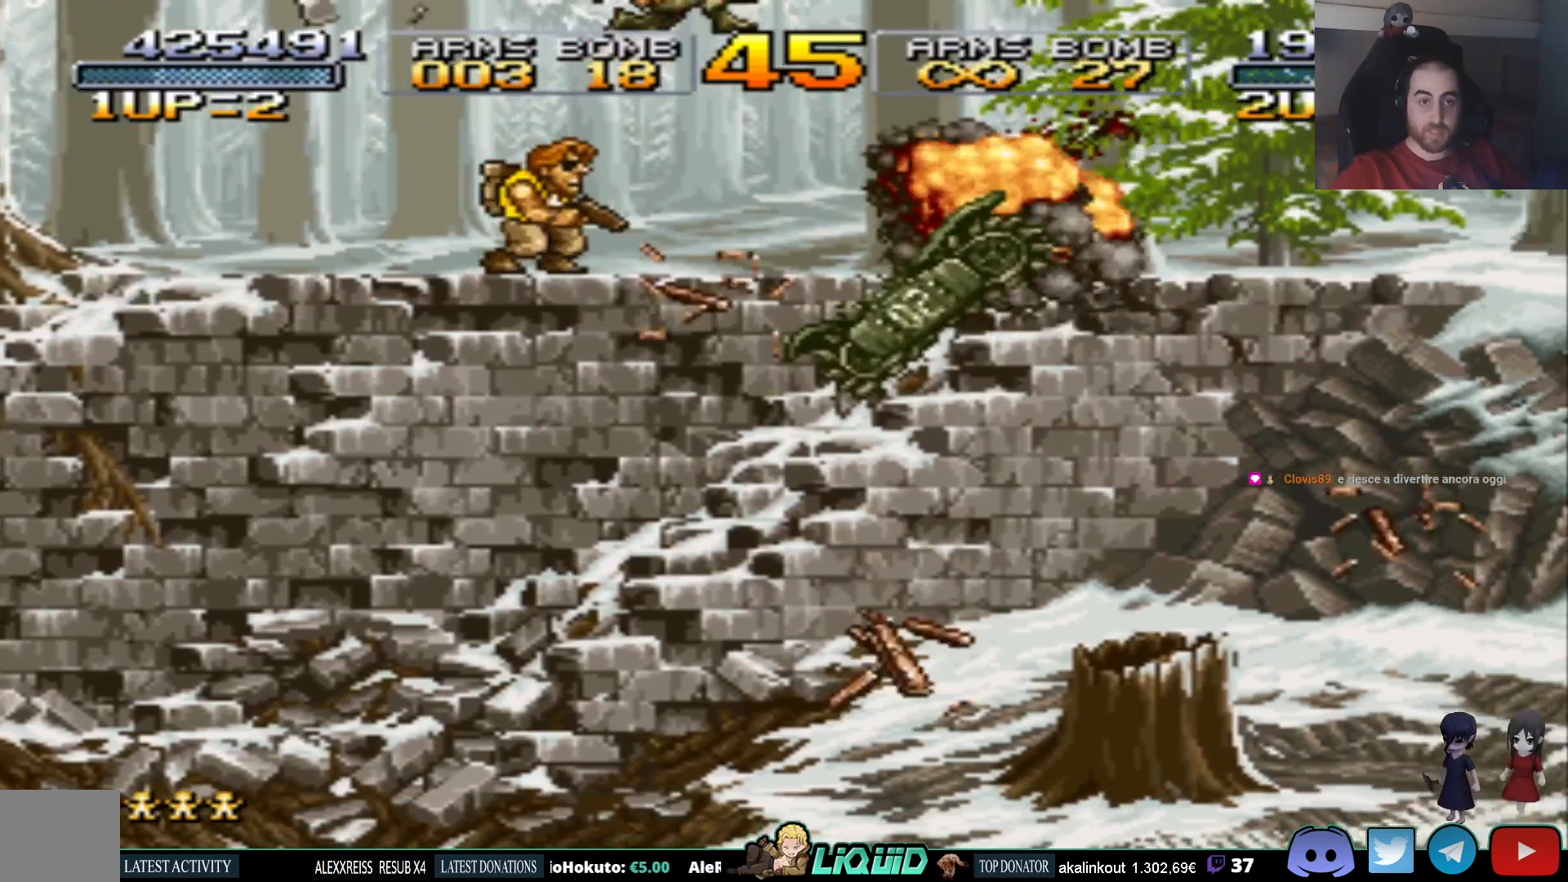
{"buttons": ["DPAD_RIGHT"], "events": []}
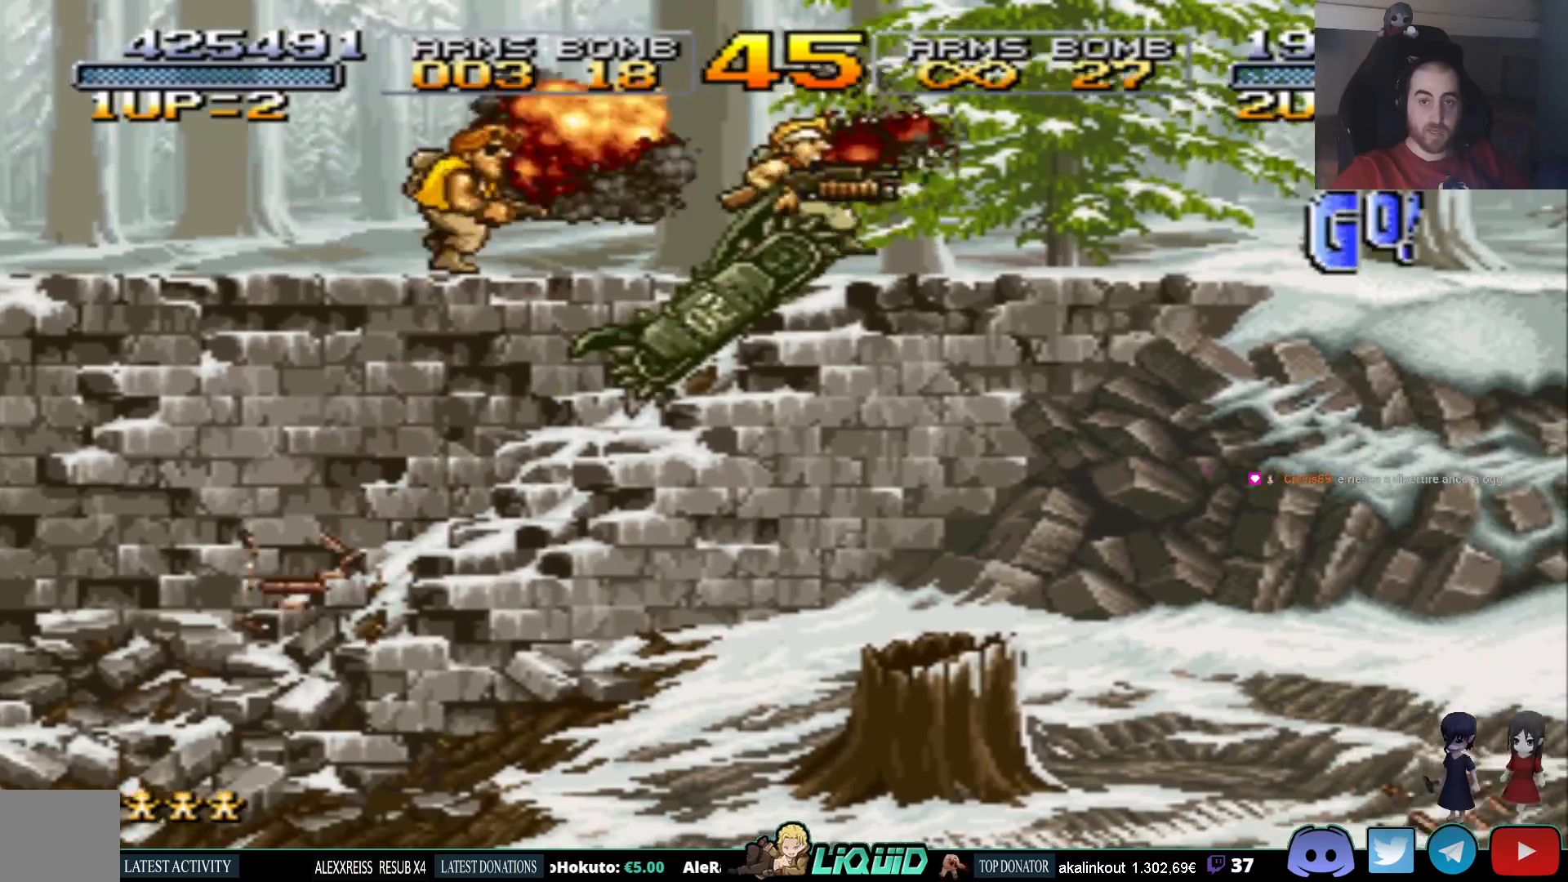
{"buttons": ["DPAD_RIGHT"], "events": [[150, "CROSS", "down"], [283, "CROSS", "up"]]}
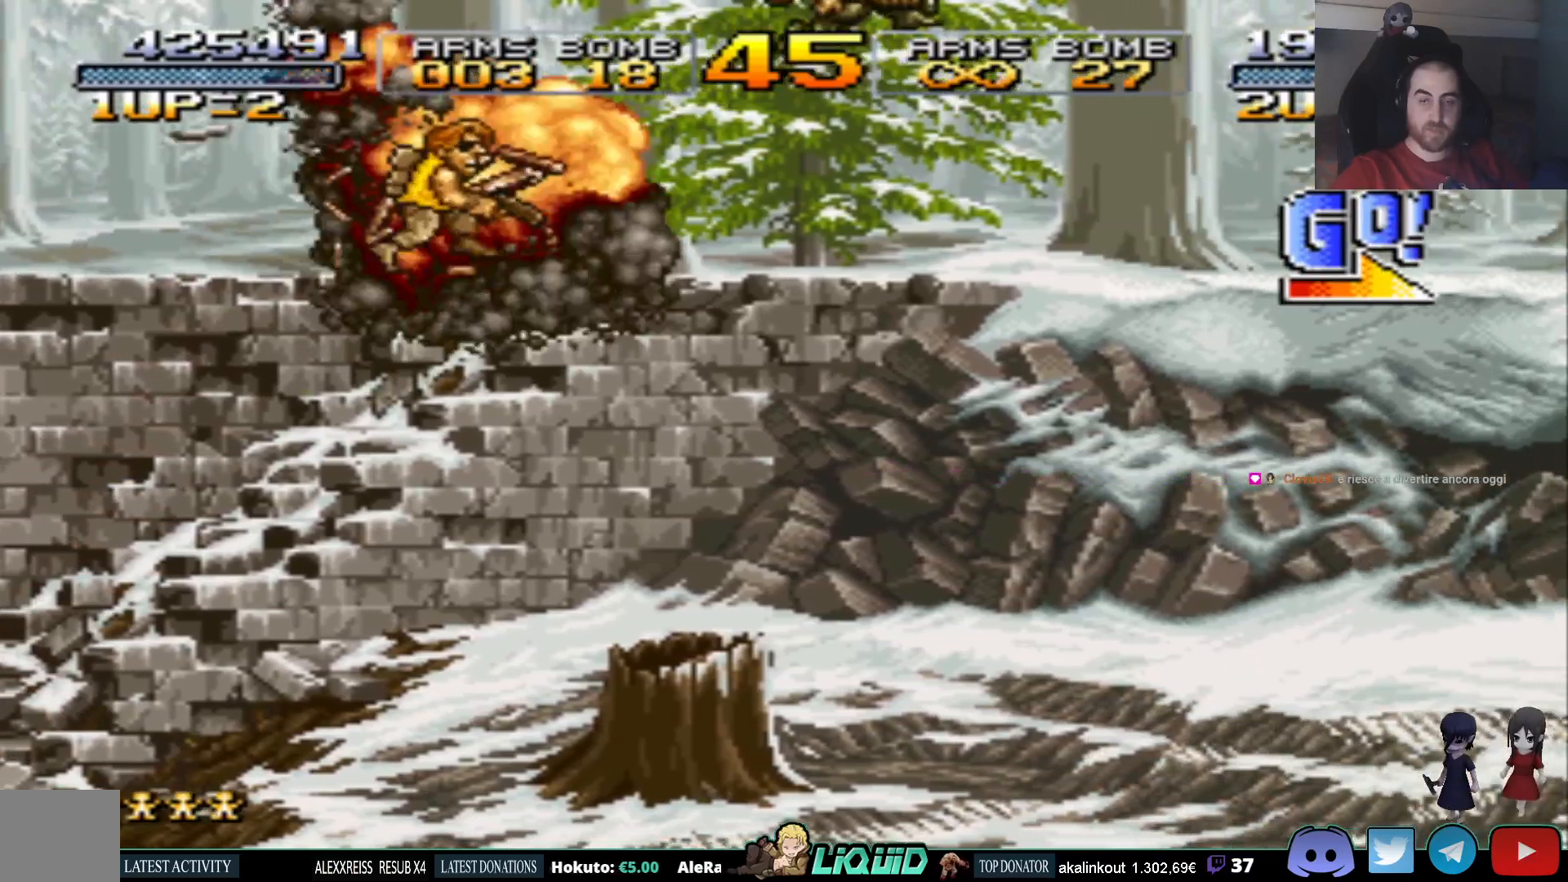
{"buttons": ["DPAD_RIGHT"], "events": []}
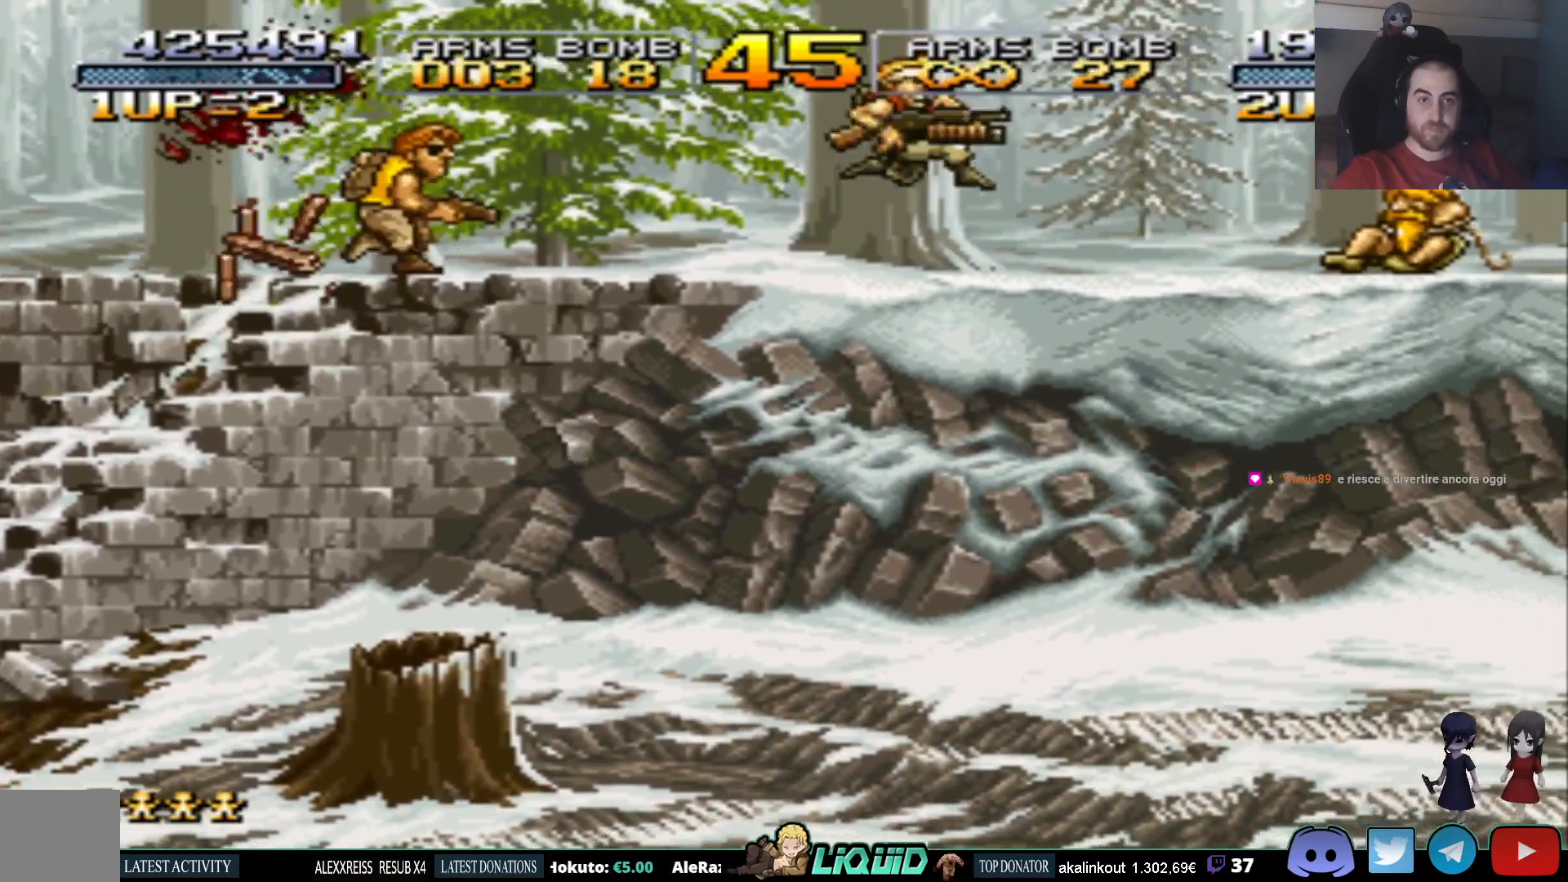
{"buttons": ["DPAD_RIGHT"], "events": []}
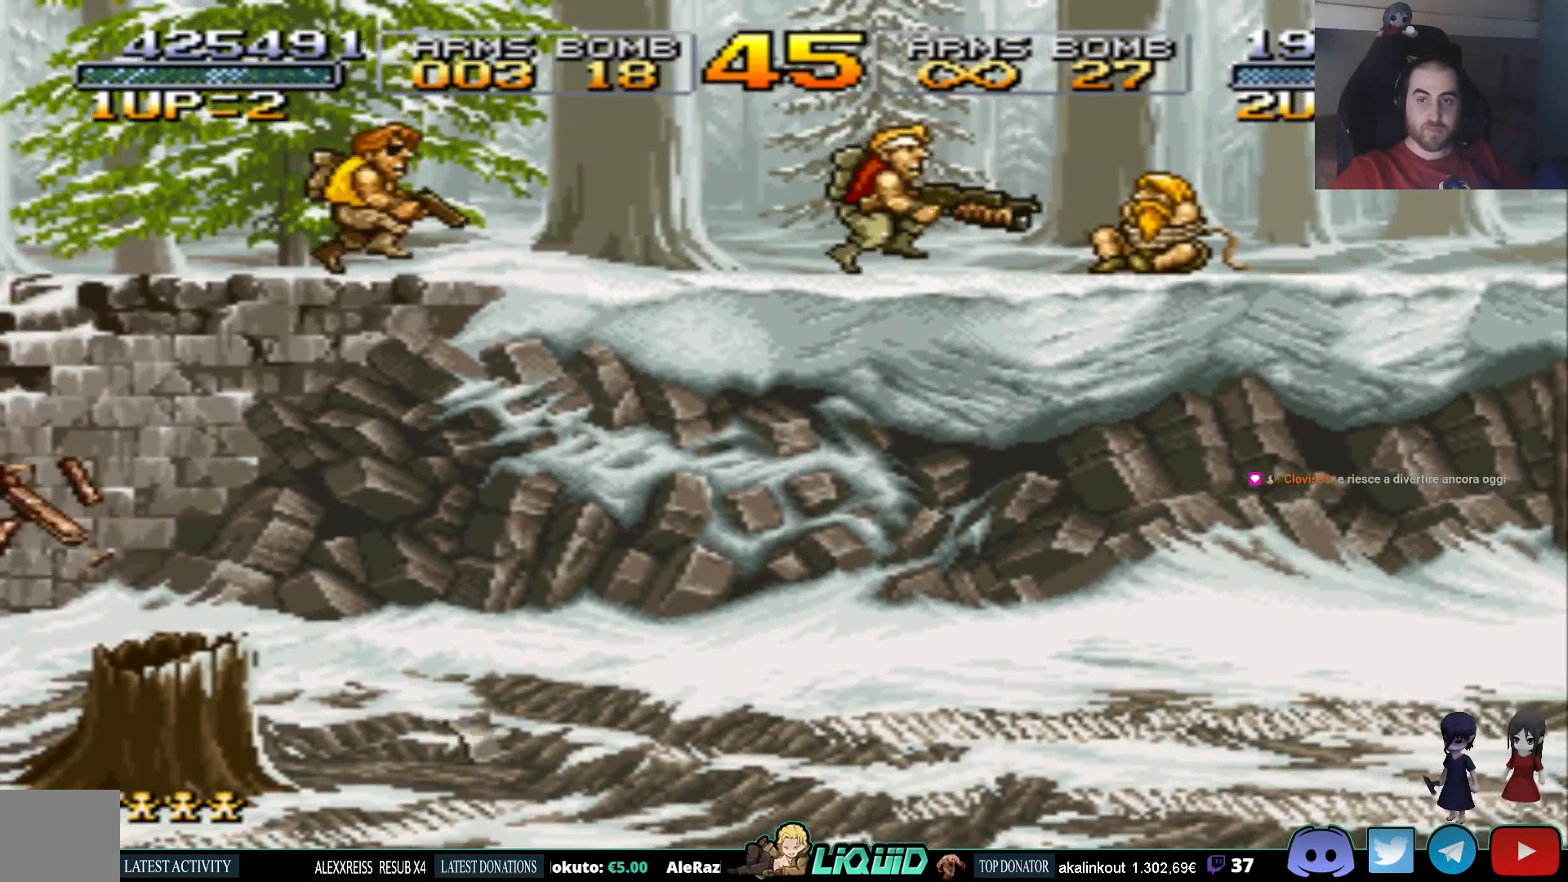
{"buttons": ["SQUARE"], "events": [[283, "SQUARE", "down"], [400, "DPAD_RIGHT", "up"], [417, "SQUARE", "up"], [467, "SQUARE", "down"]]}
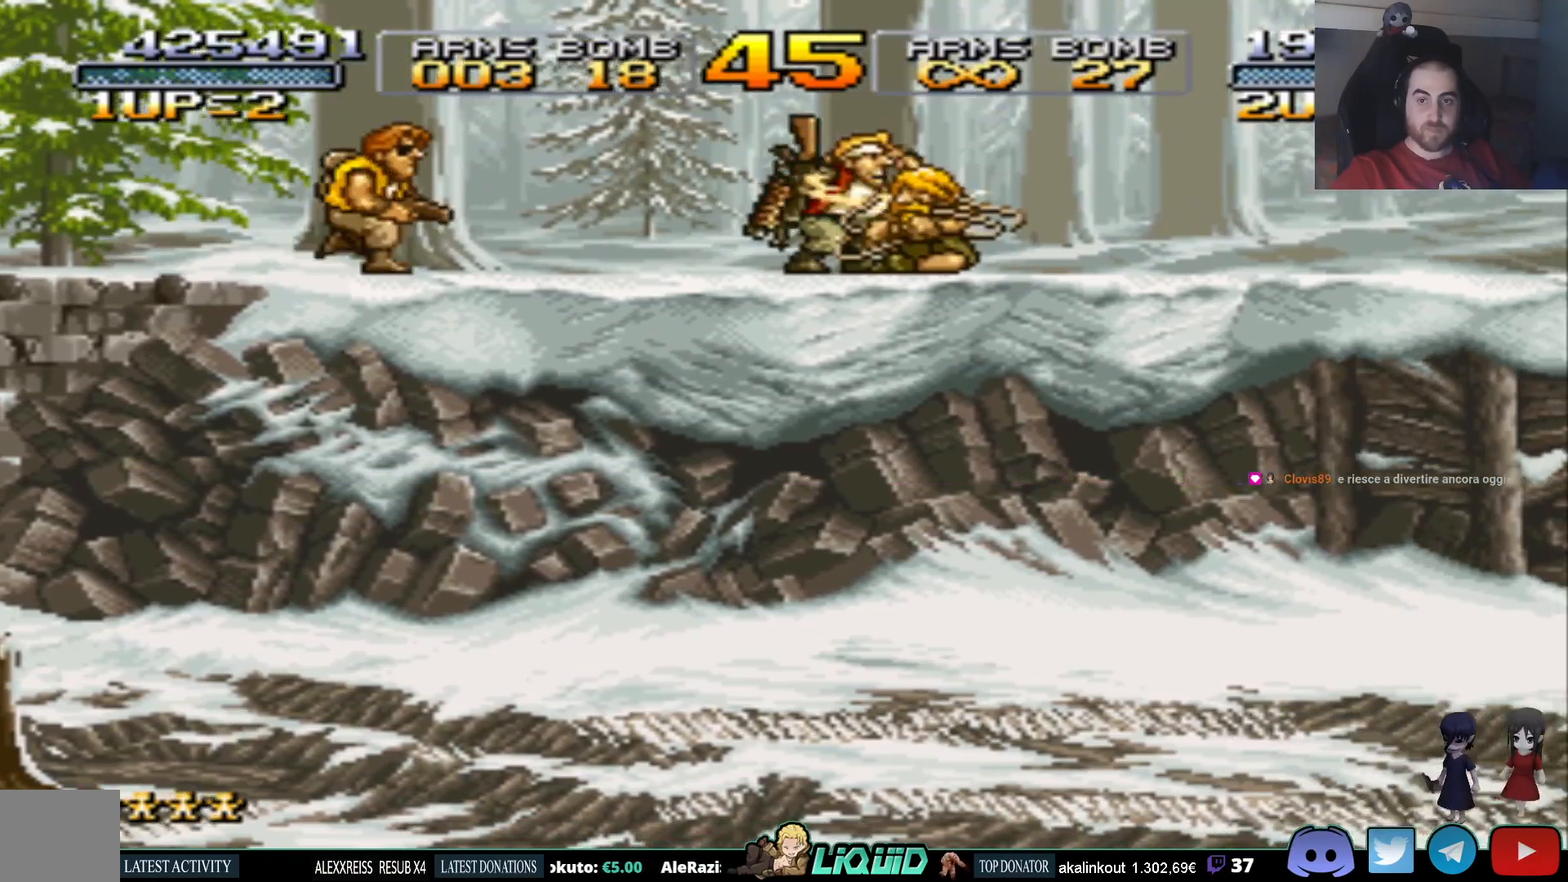
{"buttons": [], "events": [[83, "SQUARE", "up"], [133, "SQUARE", "down"], [250, "SQUARE", "up"], [333, "SQUARE", "down"], [433, "SQUARE", "up"]]}
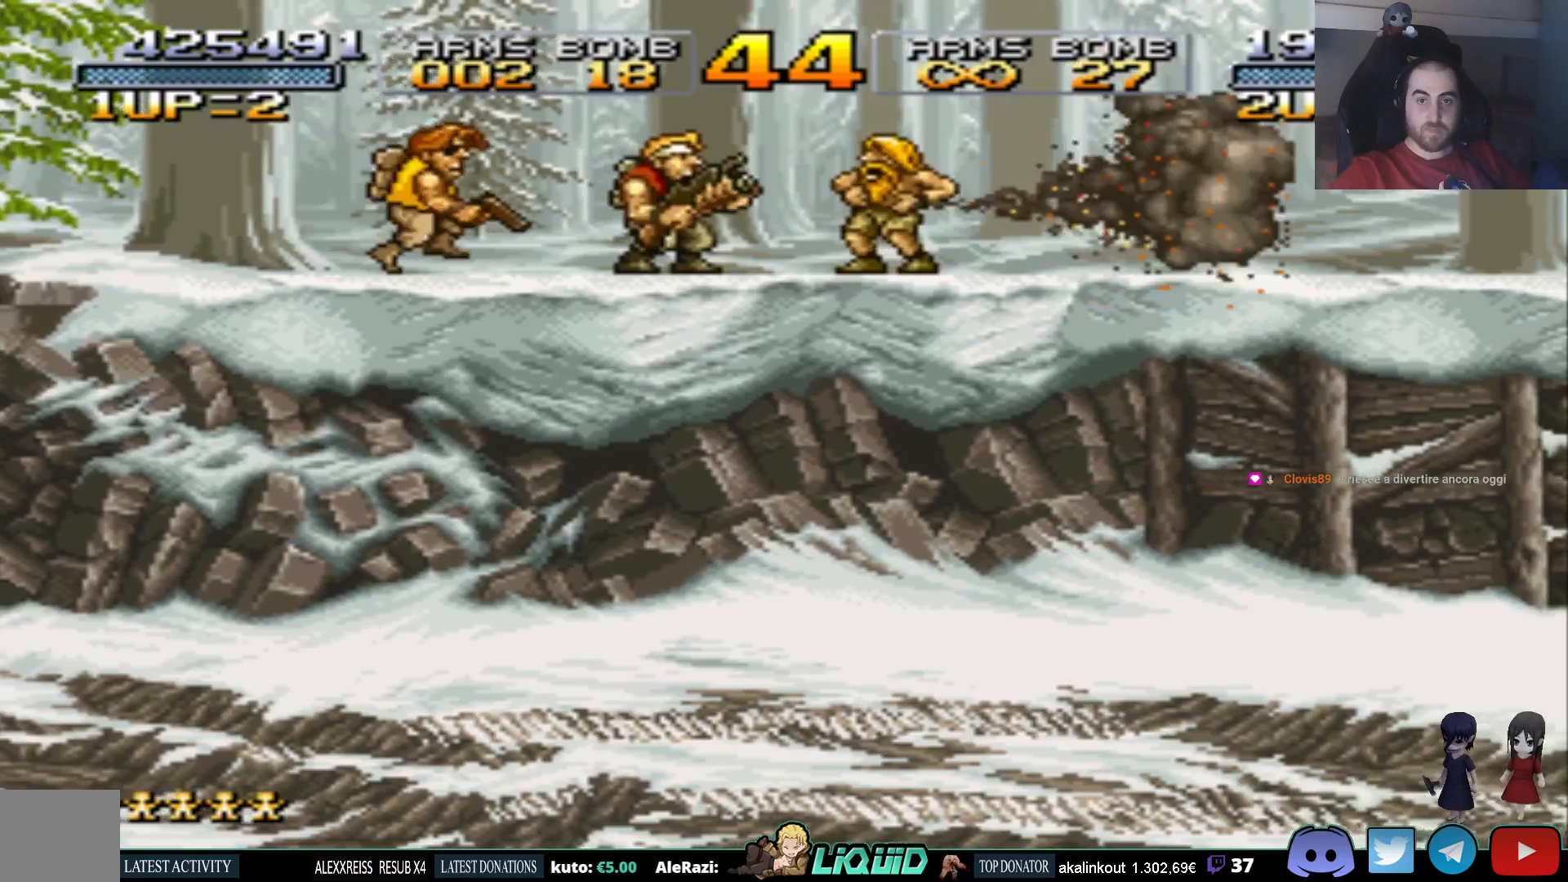
{"buttons": ["CROSS"], "events": [[133, "DPAD_RIGHT", "down"], [317, "DPAD_RIGHT", "up"], [400, "CROSS", "down"]]}
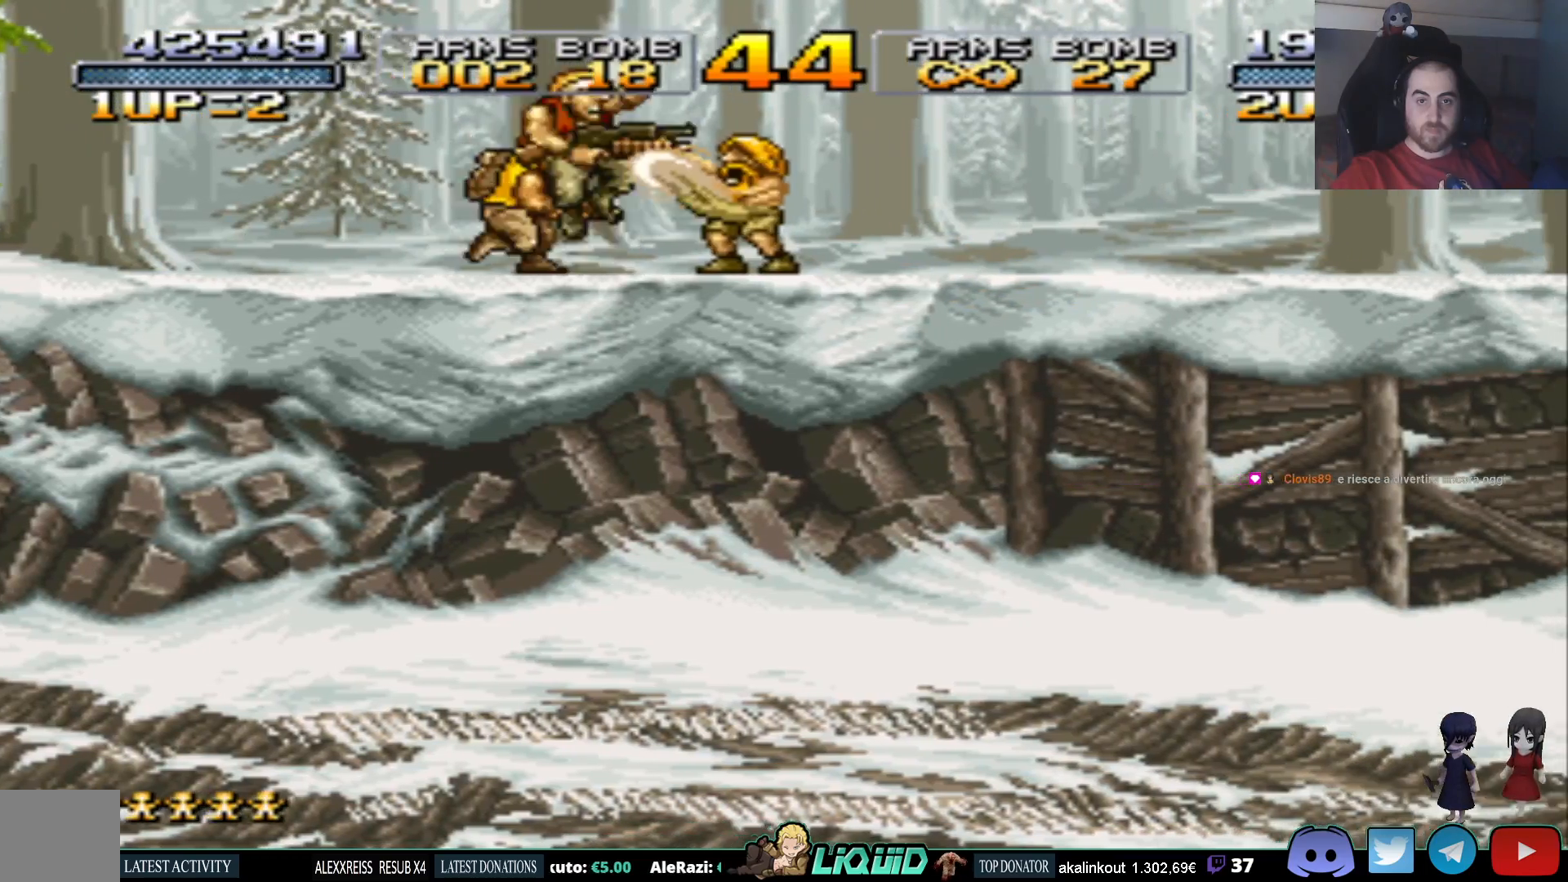
{"buttons": [], "events": [[83, "CROSS", "up"]]}
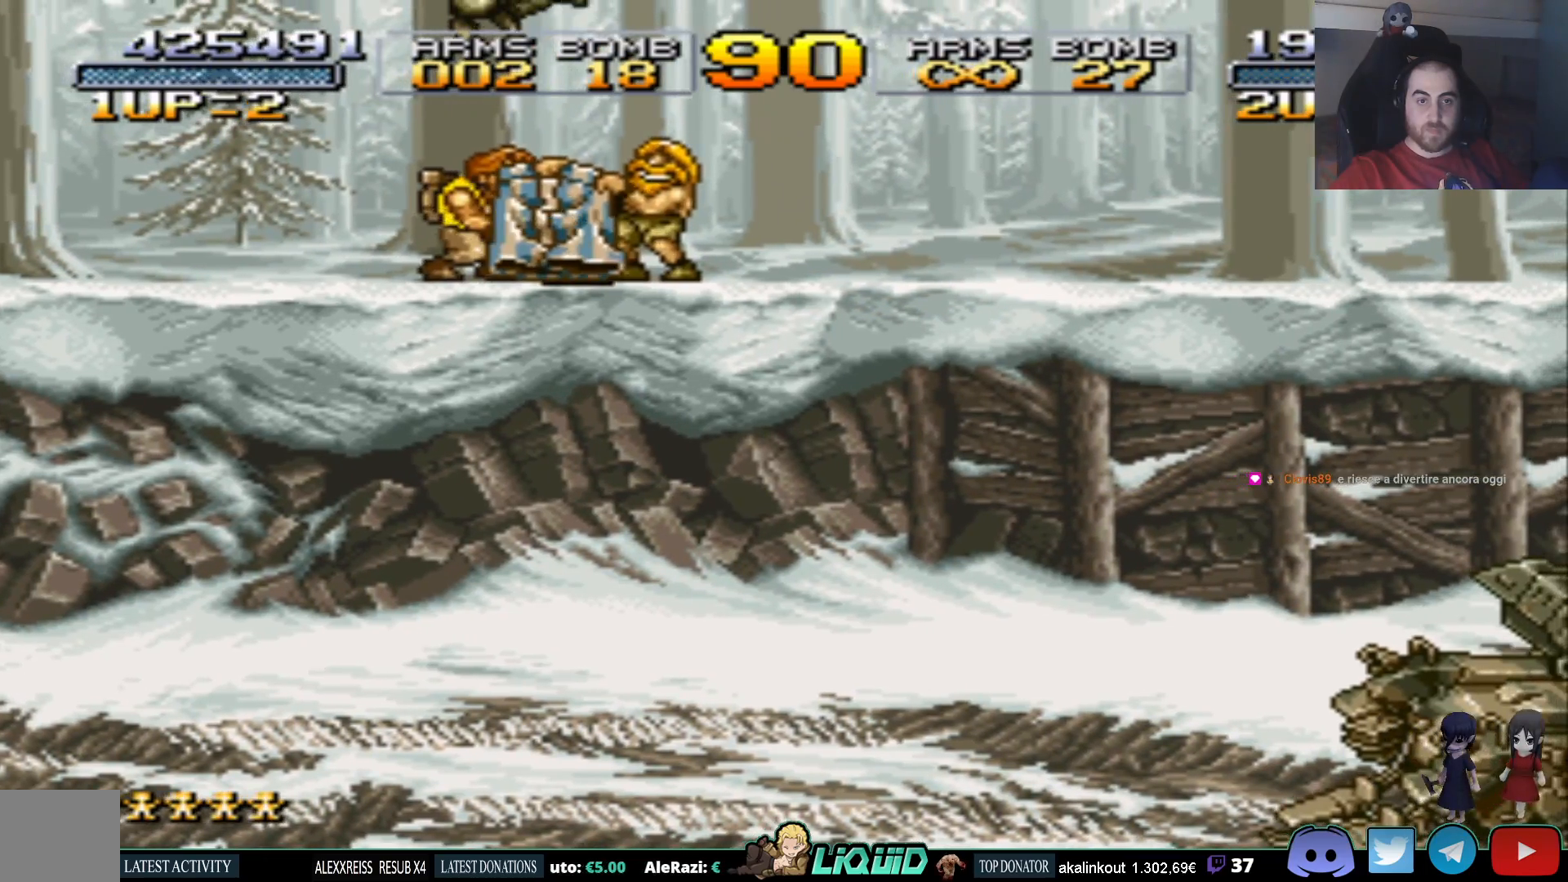
{"buttons": ["DPAD_RIGHT"], "events": [[67, "DPAD_LEFT", "down"], [117, "DPAD_LEFT", "up"], [150, "DPAD_LEFT", "down"], [233, "DPAD_LEFT", "up"], [300, "DPAD_RIGHT", "down"]]}
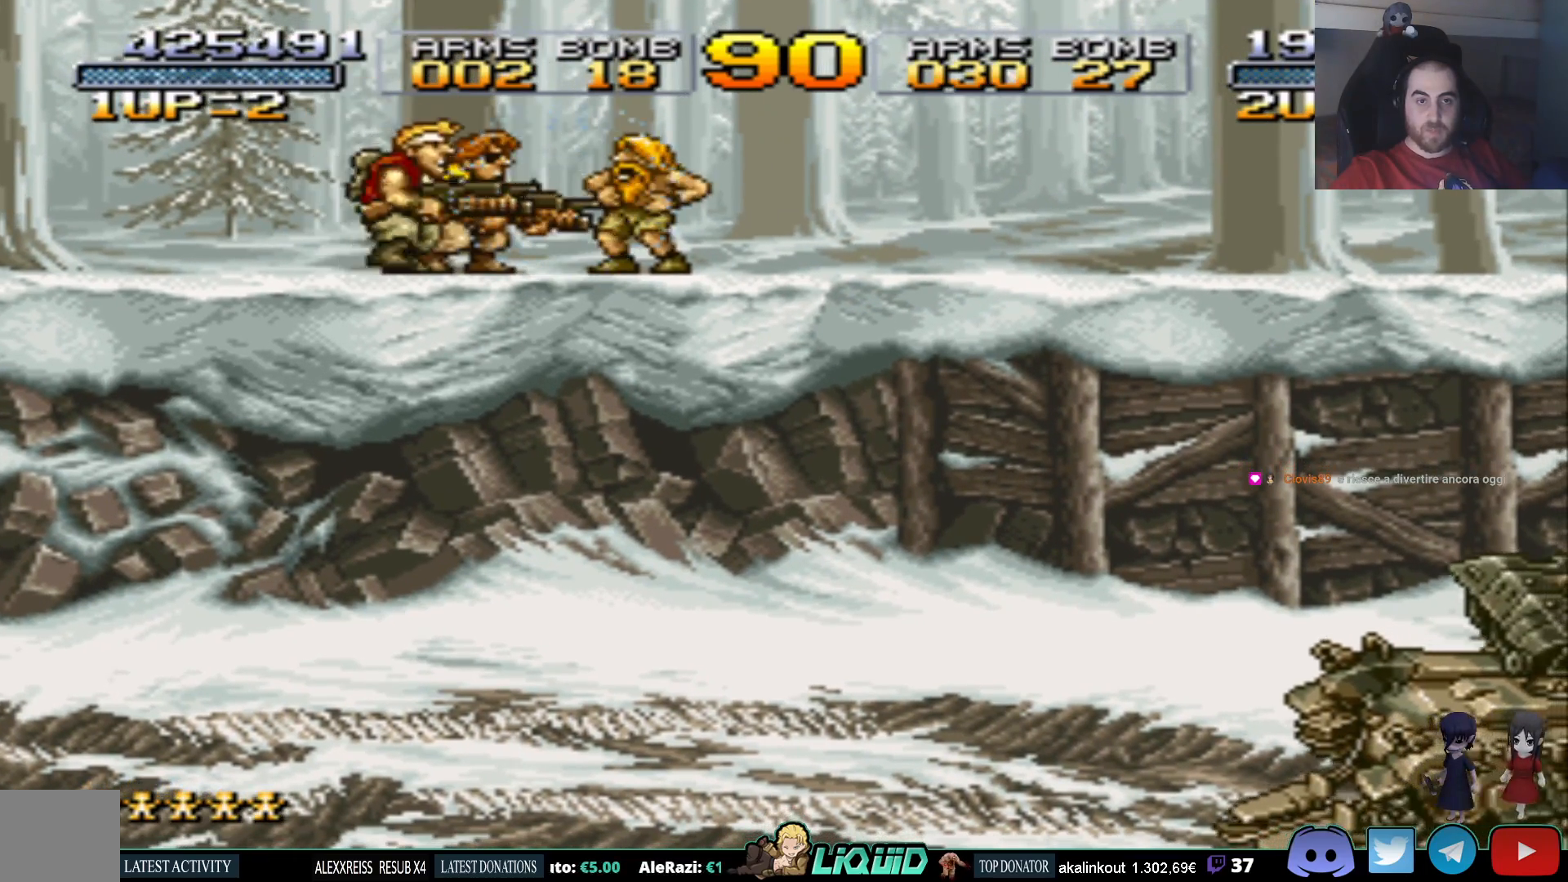
{"buttons": ["DPAD_RIGHT"], "events": [[50, "DPAD_RIGHT", "up"], [383, "DPAD_RIGHT", "down"]]}
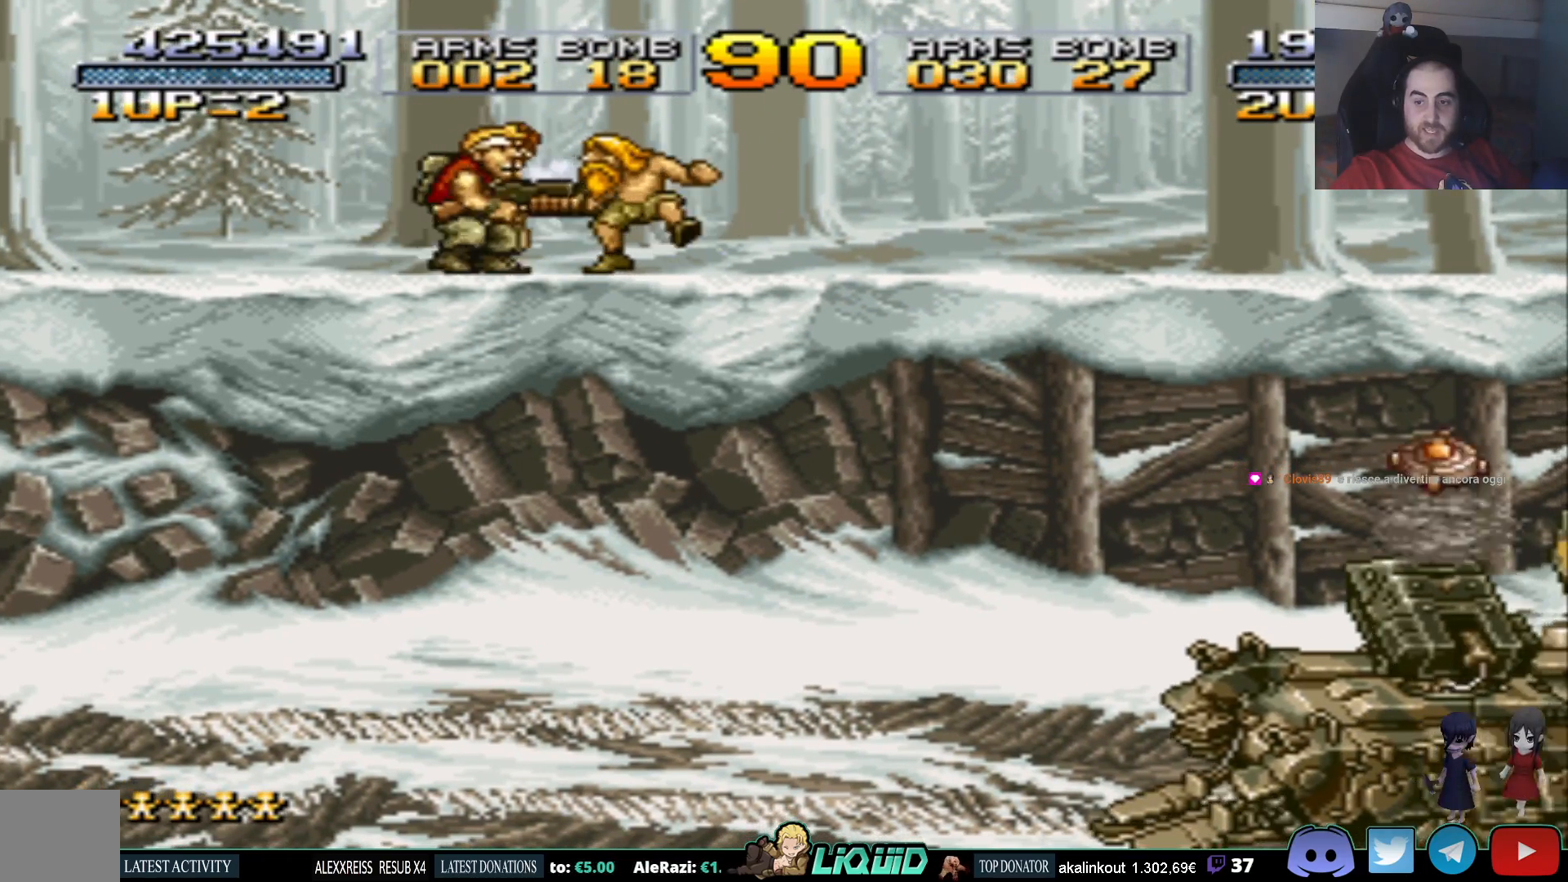
{"buttons": ["DPAD_DOWN", "DPAD_RIGHT"], "events": [[417, "DPAD_DOWN", "down"]]}
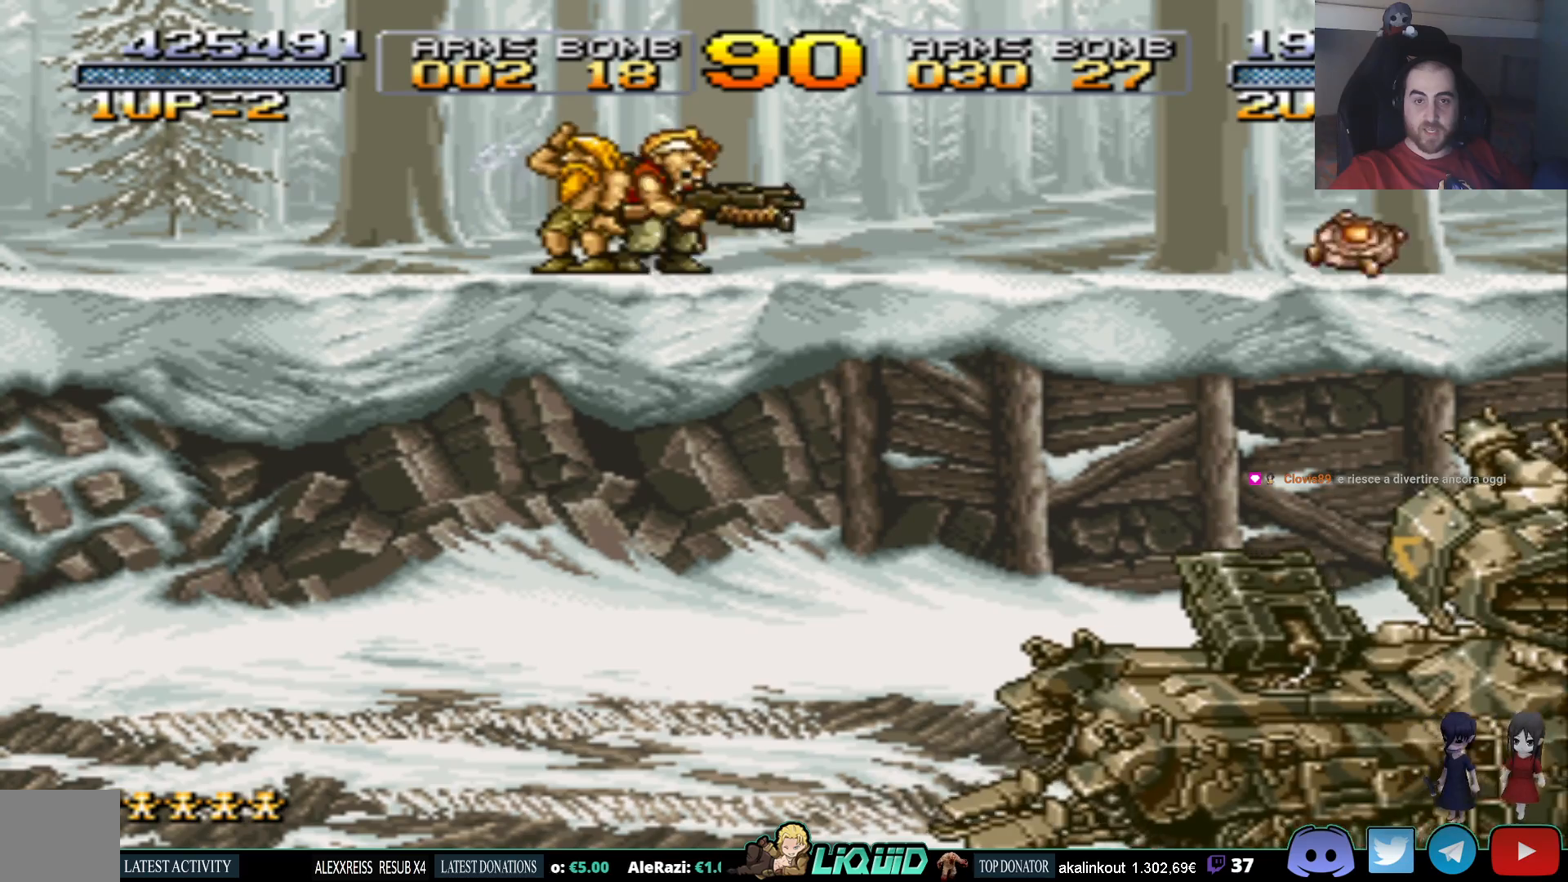
{"buttons": ["CIRCLE", "DPAD_DOWN"], "events": [[50, "CIRCLE", "down"], [83, "DPAD_RIGHT", "up"], [133, "CIRCLE", "up"], [200, "CIRCLE", "down"], [283, "CIRCLE", "up"], [333, "CIRCLE", "down"]]}
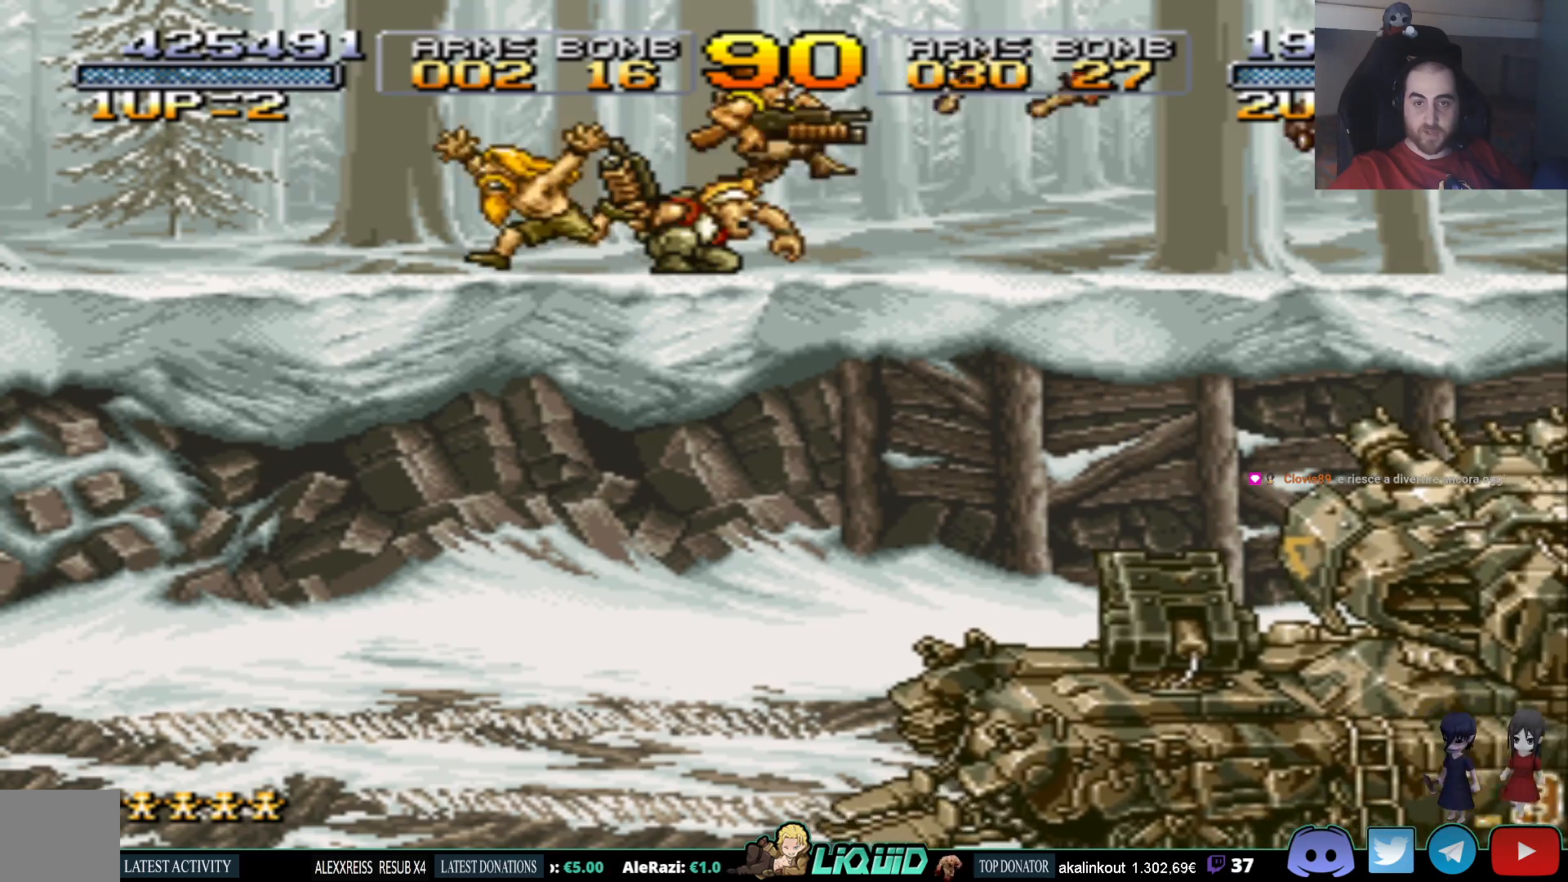
{"buttons": ["CIRCLE", "DPAD_DOWN"], "events": [[50, "CIRCLE", "up"], [100, "CIRCLE", "down"], [183, "CIRCLE", "up"], [250, "CIRCLE", "down"], [300, "CIRCLE", "up"], [383, "CIRCLE", "down"], [450, "CIRCLE", "up"], [500, "CIRCLE", "down"]]}
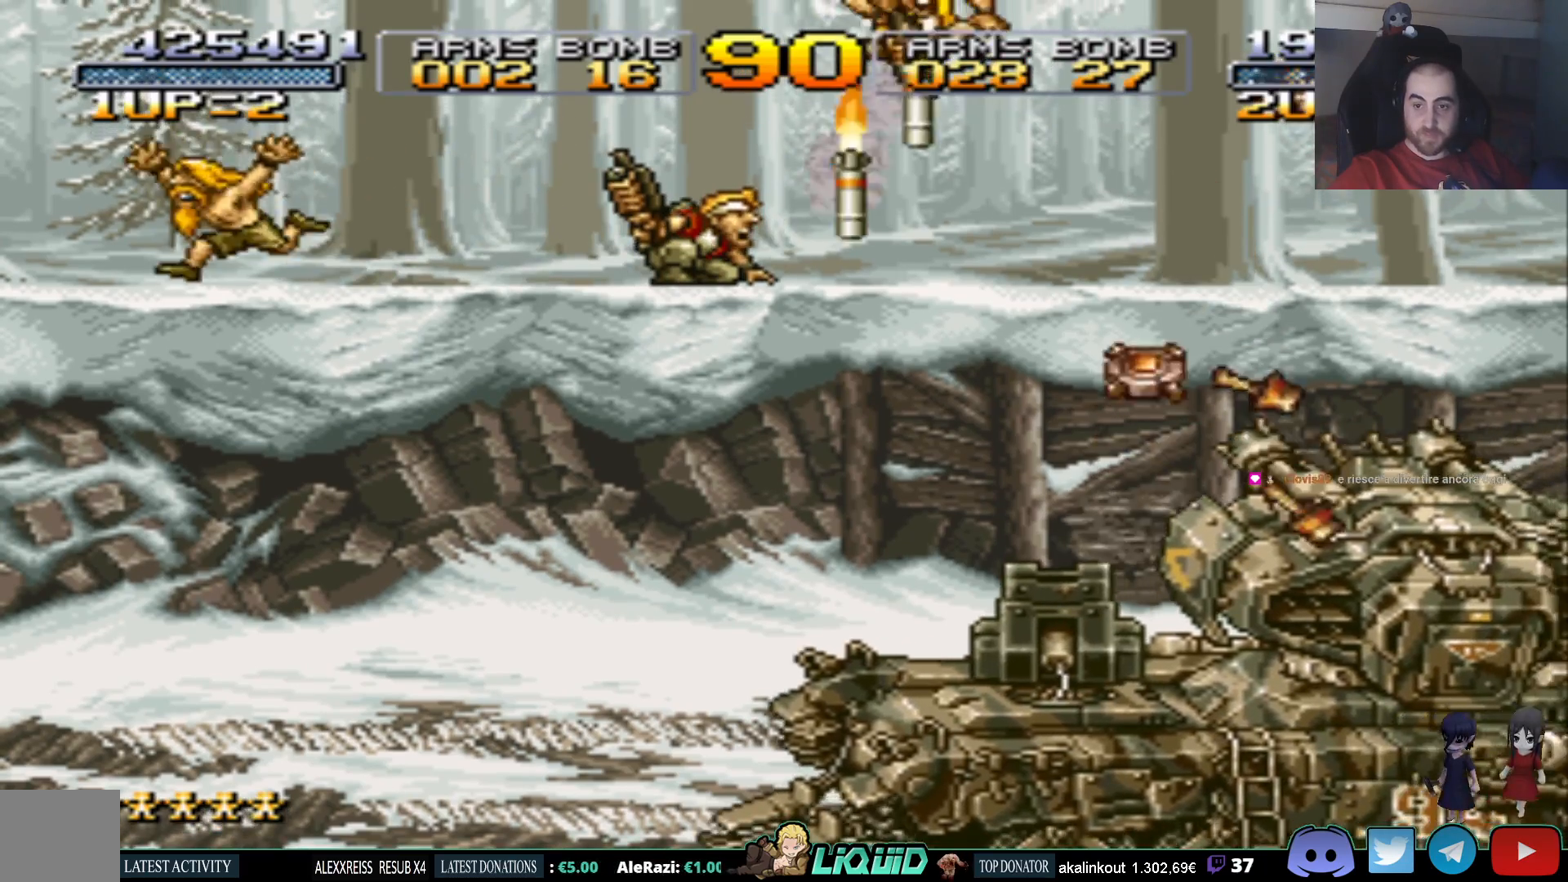
{"buttons": ["DPAD_LEFT"], "events": [[83, "CIRCLE", "up"], [133, "CIRCLE", "down"], [200, "CIRCLE", "up"], [267, "CIRCLE", "down"], [317, "CIRCLE", "up"], [383, "CIRCLE", "down"], [467, "CIRCLE", "up"], [483, "DPAD_DOWN", "up"], [483, "DPAD_LEFT", "down"]]}
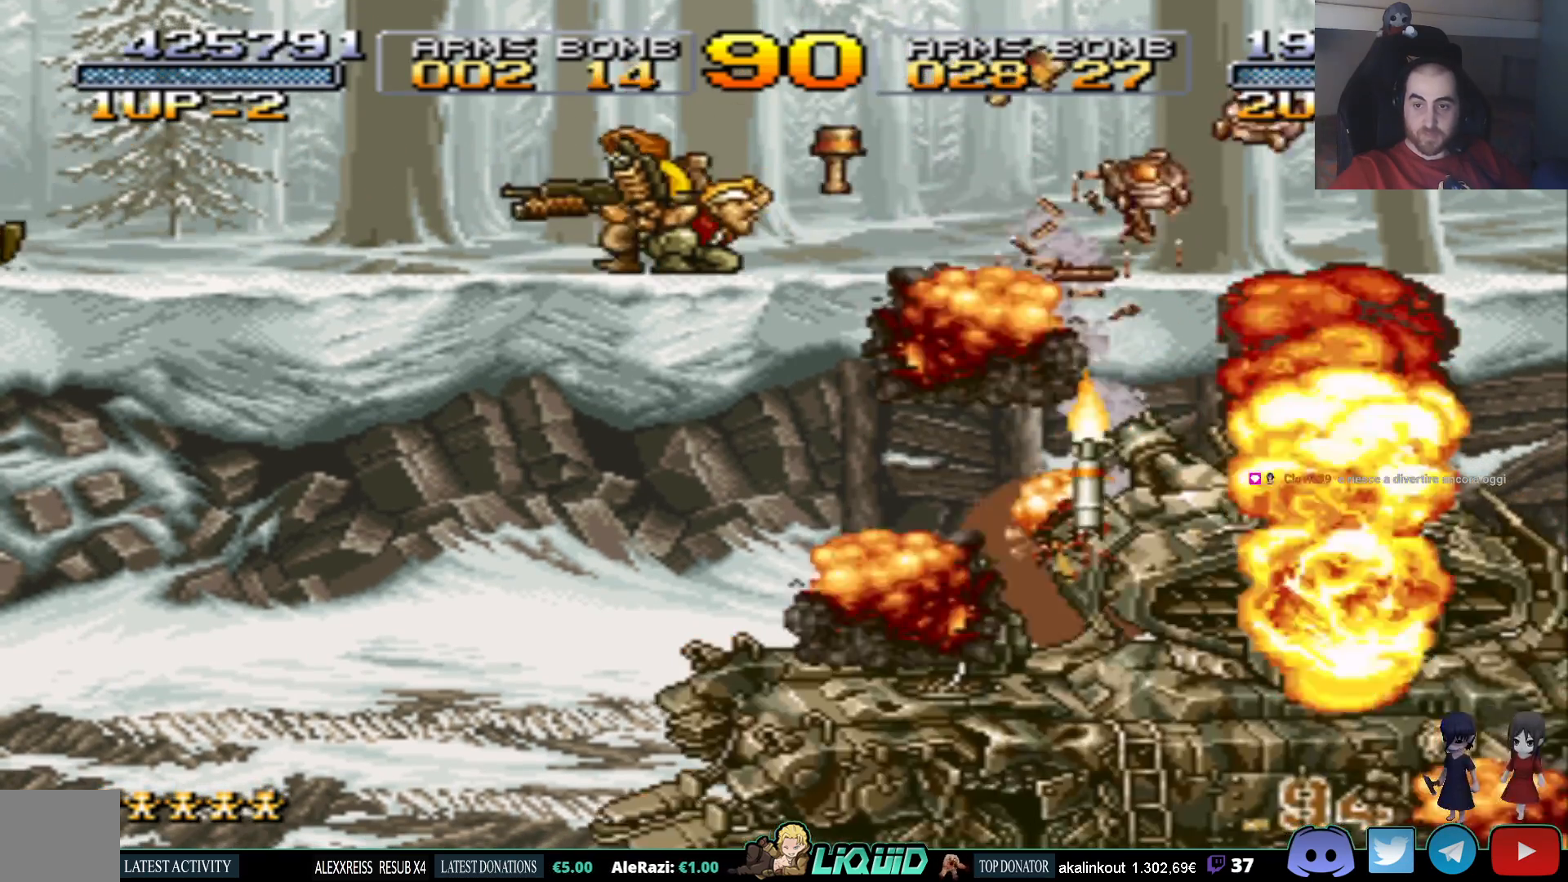
{"buttons": ["DPAD_LEFT"], "events": [[83, "CROSS", "down"], [250, "CROSS", "up"]]}
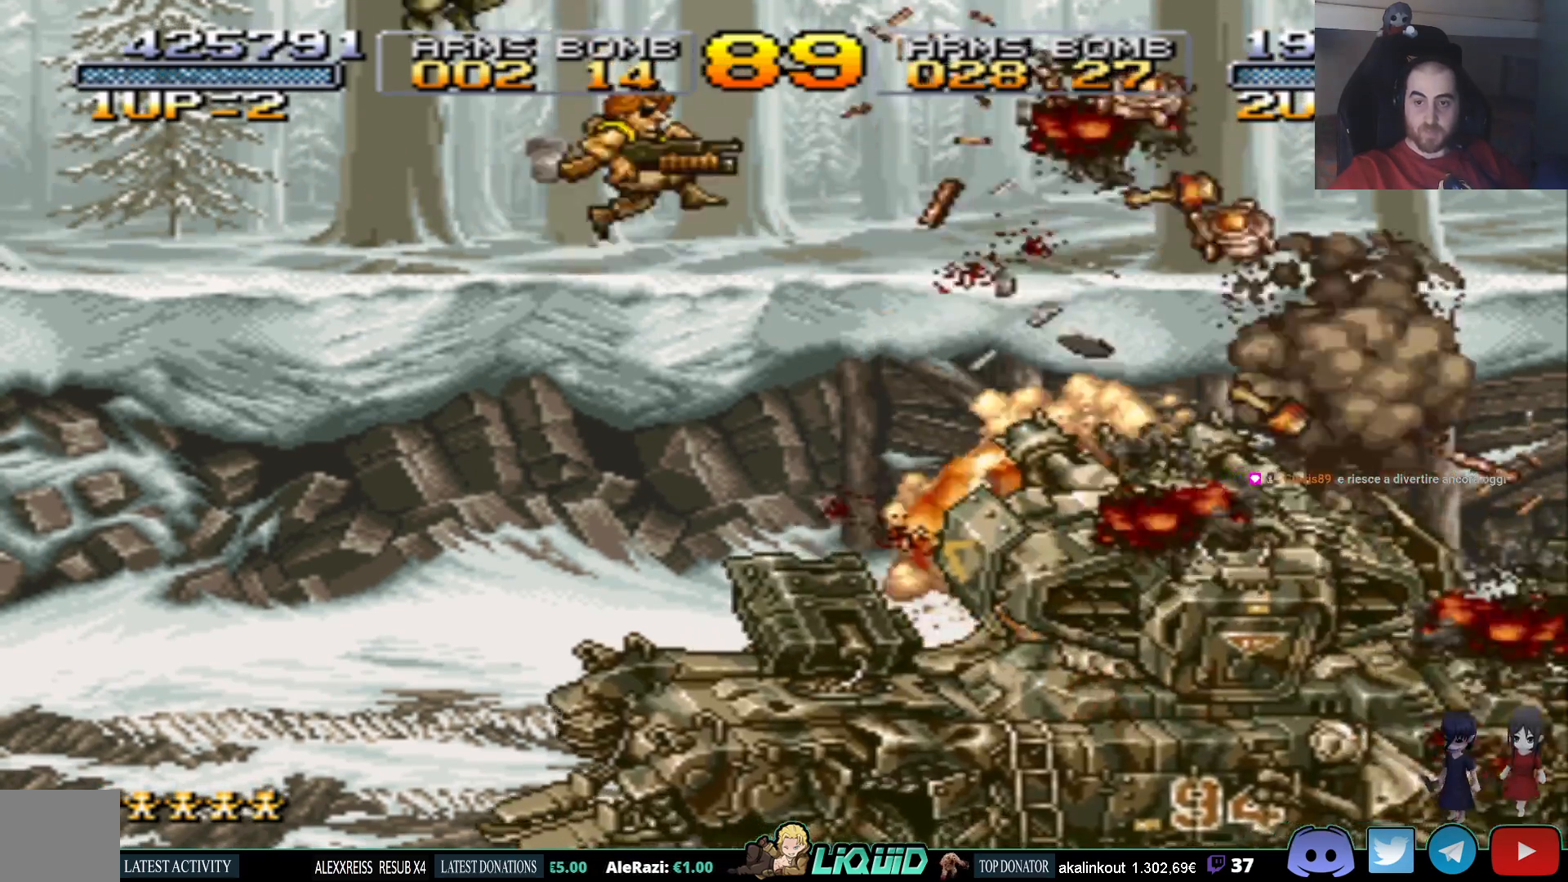
{"buttons": ["DPAD_DOWN"], "events": [[417, "DPAD_LEFT", "up"], [483, "DPAD_DOWN", "down"]]}
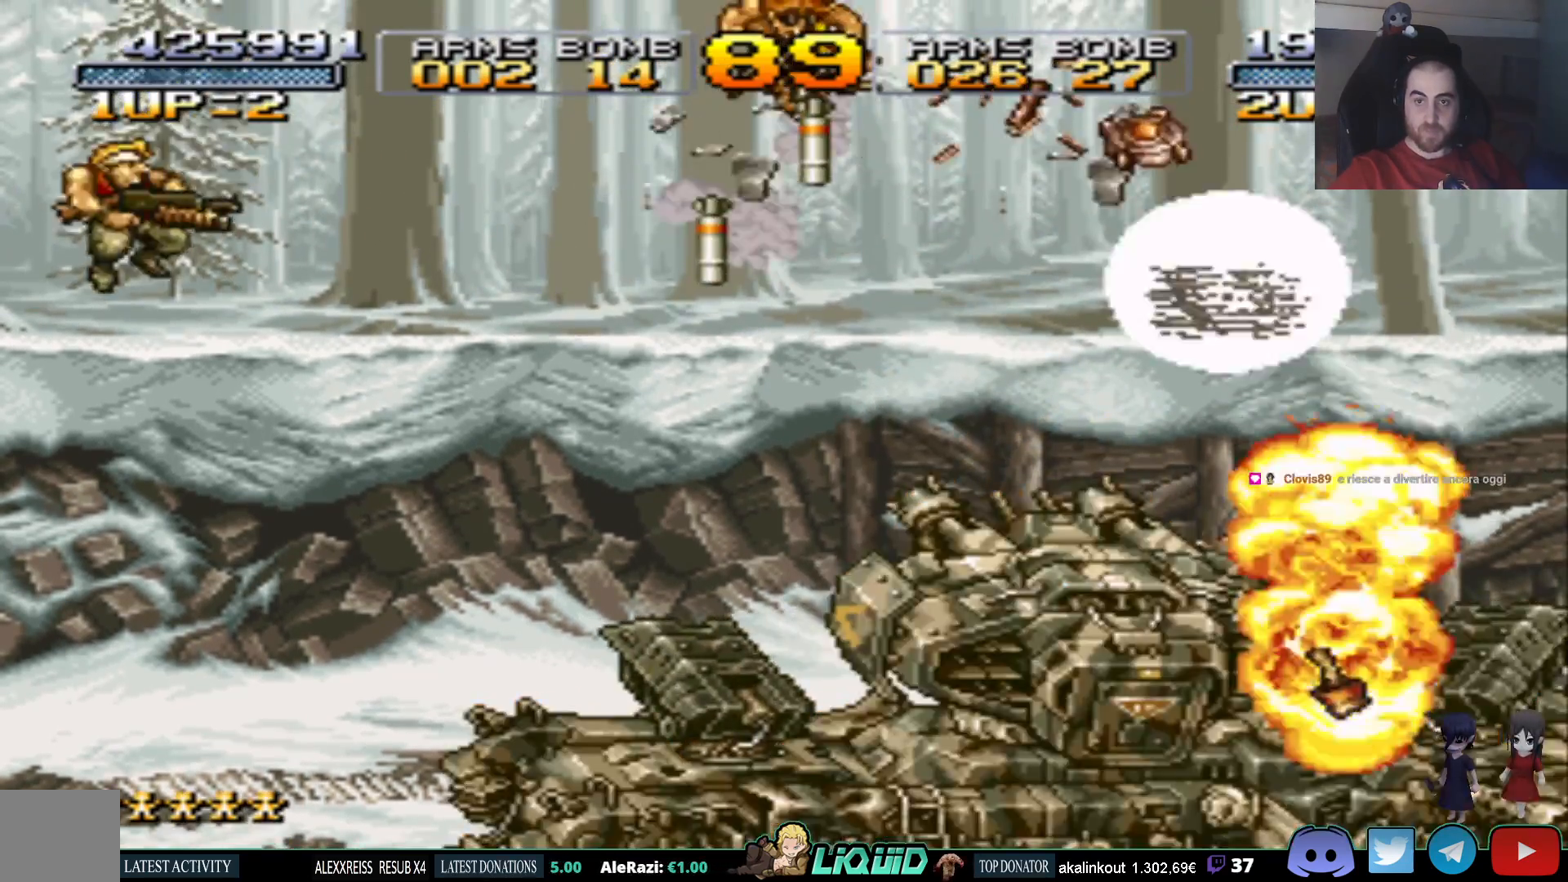
{"buttons": ["DPAD_DOWN", "DPAD_RIGHT"], "events": [[17, "DPAD_RIGHT", "down"], [233, "CIRCLE", "down"], [333, "CIRCLE", "up"], [383, "CIRCLE", "down"], [483, "CIRCLE", "up"]]}
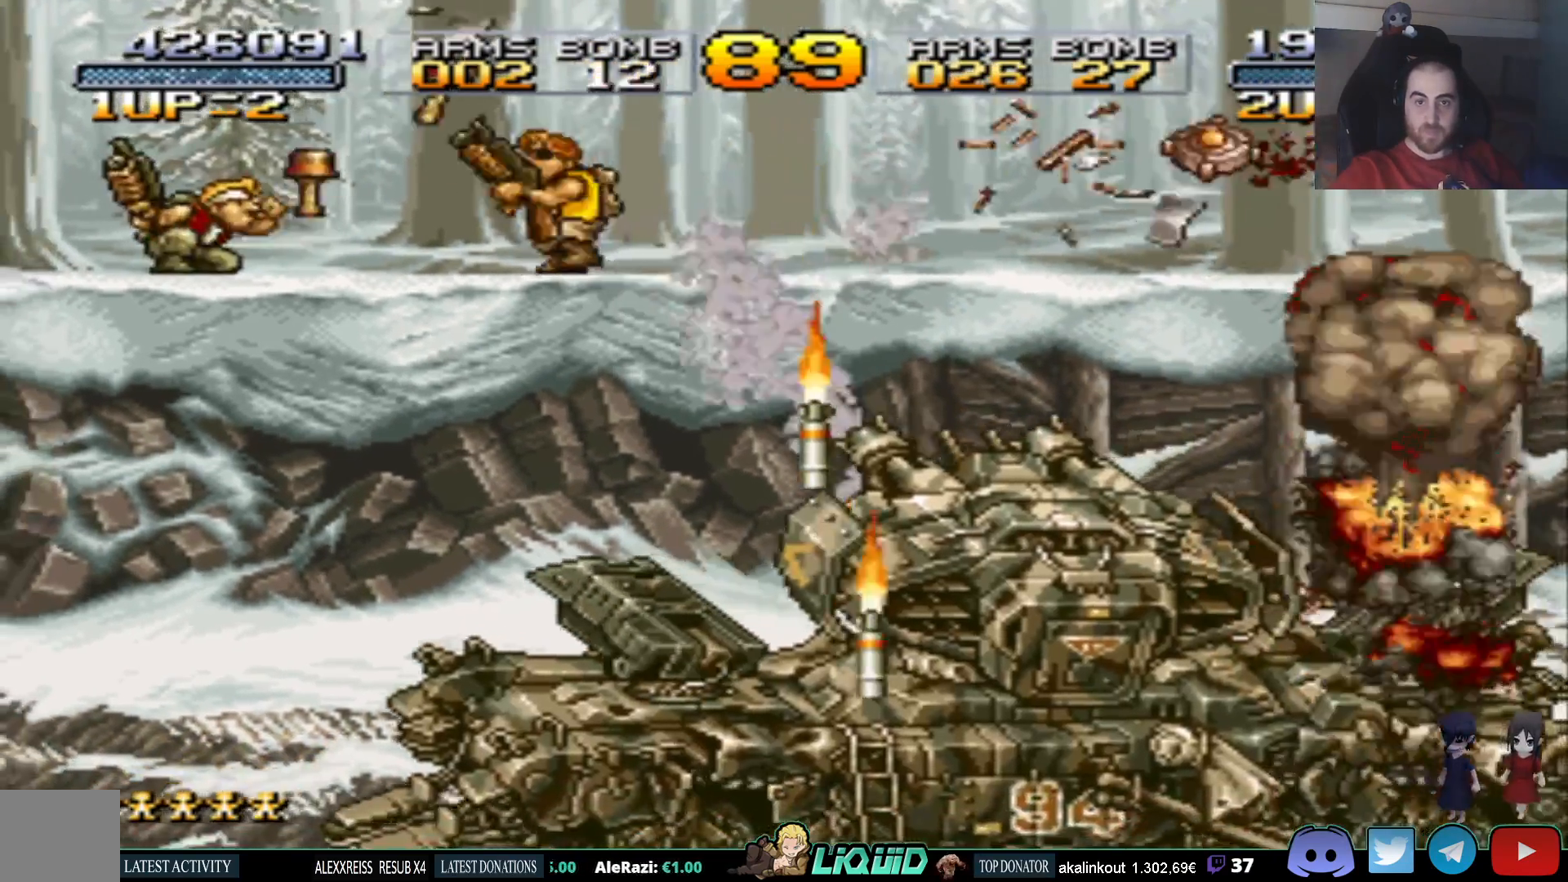
{"buttons": ["DPAD_LEFT"], "events": [[17, "CIRCLE", "down"], [67, "DPAD_RIGHT", "up"], [117, "CIRCLE", "up"], [150, "CIRCLE", "down"], [183, "DPAD_DOWN", "up"], [183, "DPAD_LEFT", "down"], [233, "CIRCLE", "up"]]}
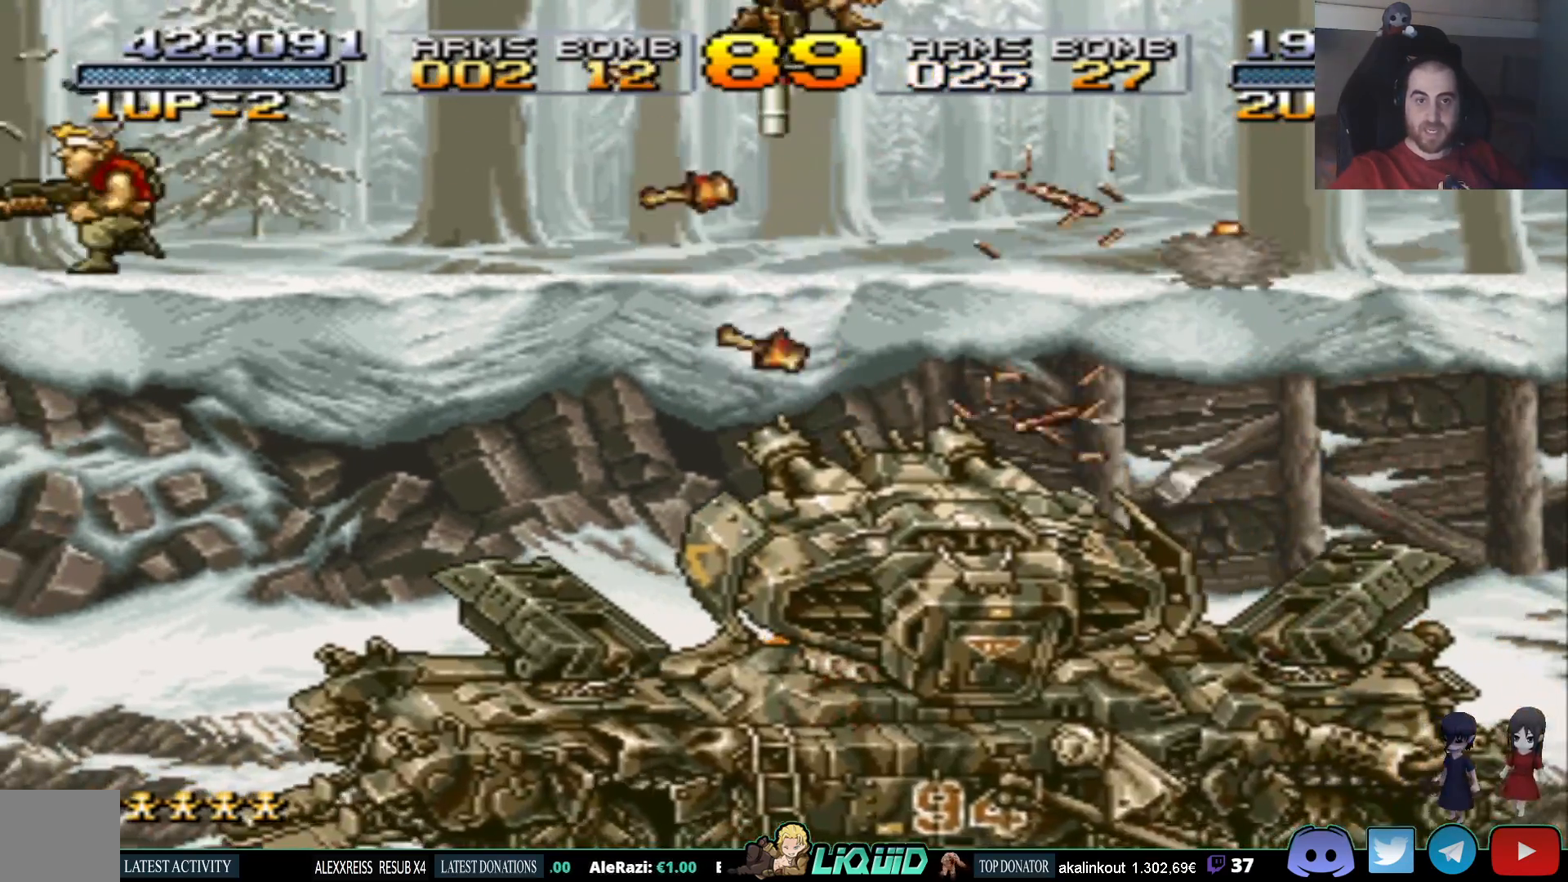
{"buttons": ["CIRCLE", "DPAD_DOWN", "DPAD_RIGHT"], "events": [[50, "DPAD_DOWN", "down"], [67, "DPAD_LEFT", "up"], [117, "DPAD_RIGHT", "down"], [300, "CIRCLE", "down"], [383, "CIRCLE", "up"], [450, "CIRCLE", "down"]]}
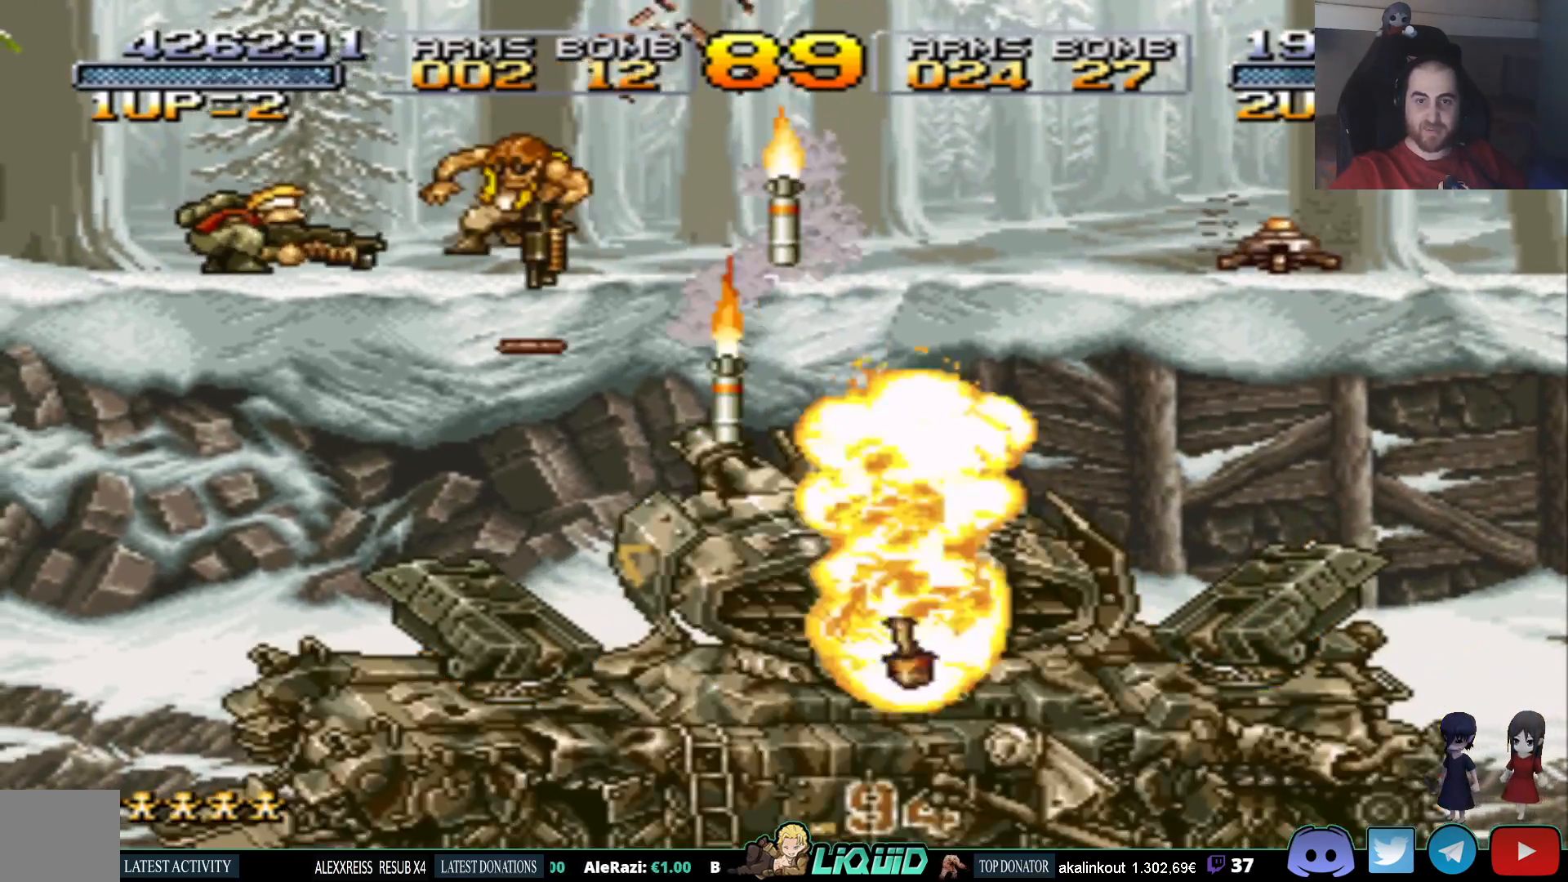
{"buttons": ["DPAD_LEFT"], "events": [[17, "CIRCLE", "up"], [83, "CIRCLE", "down"], [150, "CIRCLE", "up"], [183, "DPAD_RIGHT", "up"], [200, "CIRCLE", "down"], [267, "DPAD_DOWN", "up"], [267, "DPAD_LEFT", "down"], [283, "CIRCLE", "up"]]}
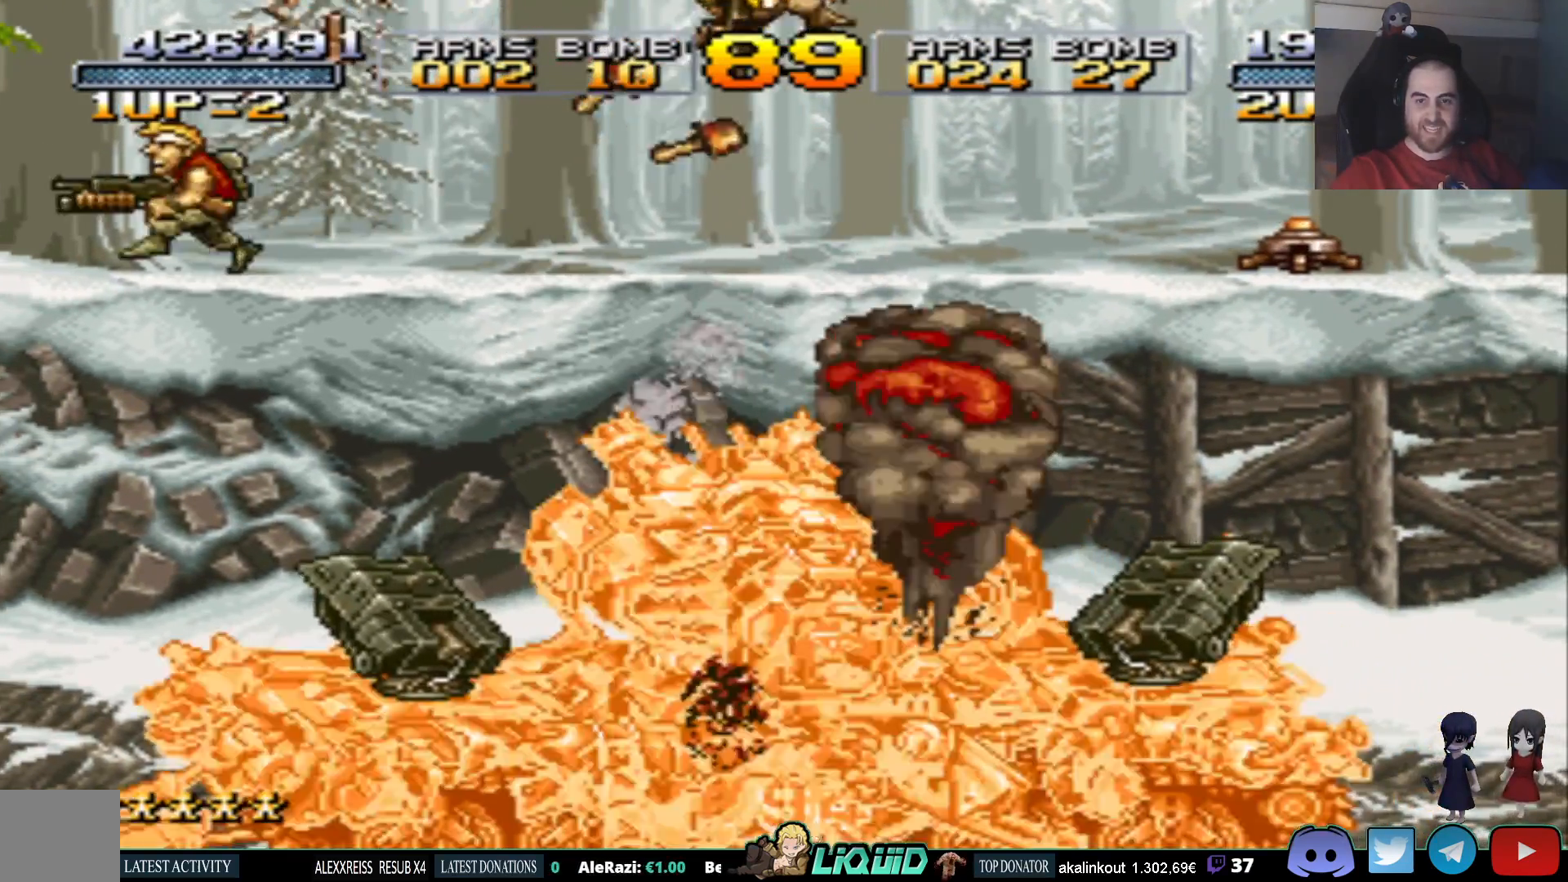
{"buttons": ["CIRCLE", "DPAD_DOWN", "DPAD_RIGHT"], "events": [[183, "DPAD_DOWN", "down"], [183, "DPAD_LEFT", "up"], [250, "DPAD_RIGHT", "down"], [450, "CIRCLE", "down"]]}